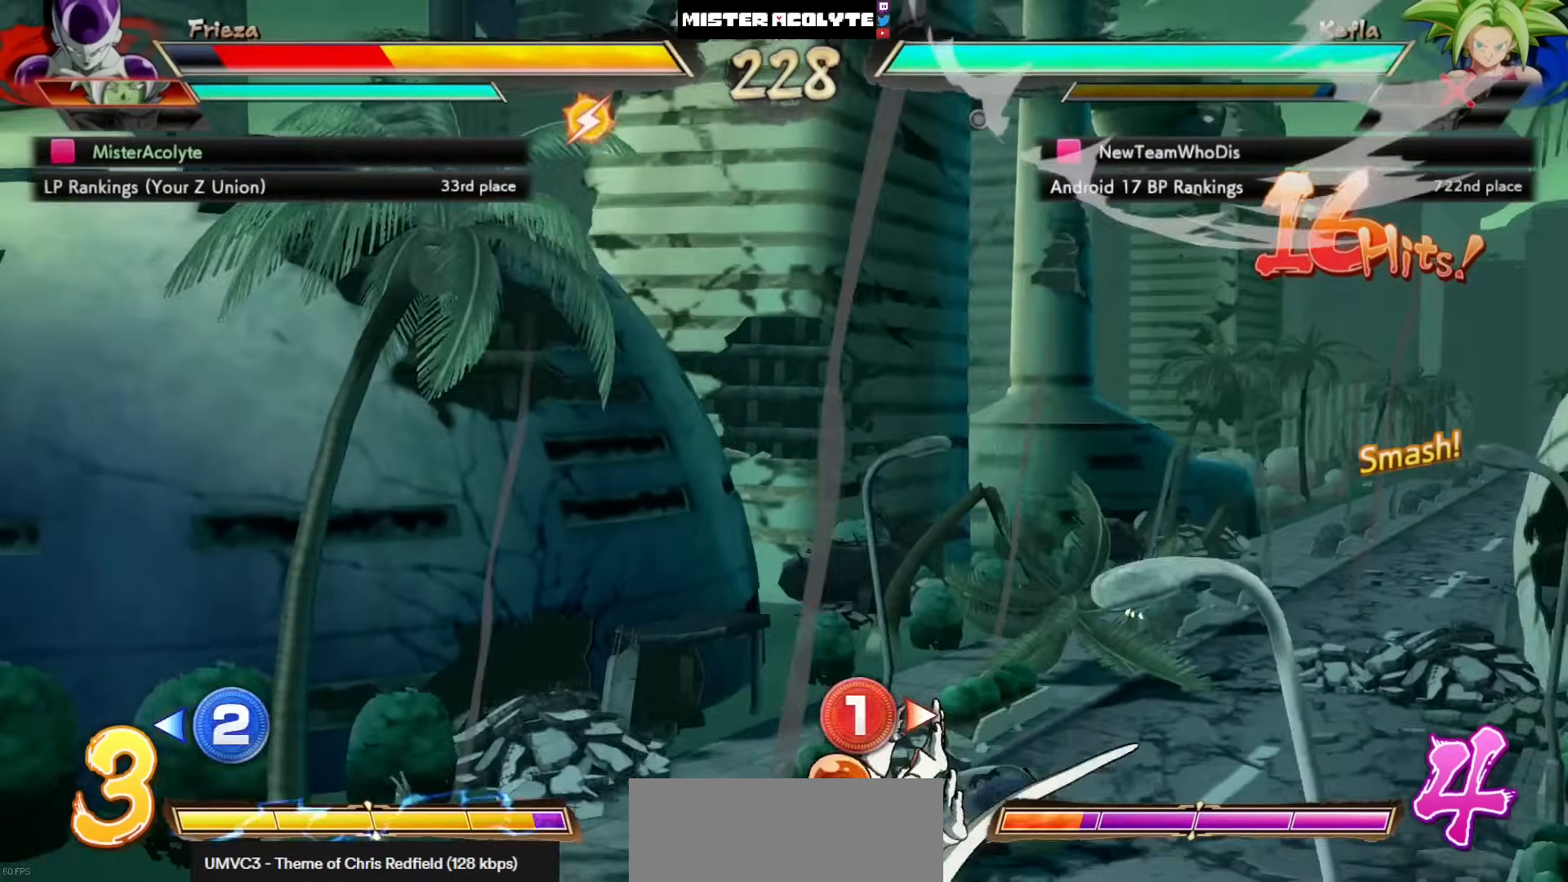
Gameplay with a controller (PlayStation layout); each line is a JSON object with the inputs held at the frame after it. "events" lists button and stick changes between this image and that frame as [ms after this image, input, new state], when the widget could be followed in between. Not read: DPAD_DOWN DPAD_RIGHT DPAD_UP L1 L2 R3 SELECT START right_stick.
{"buttons": ["SQUARE", "DPAD_LEFT"], "left_stick": "center", "events": []}
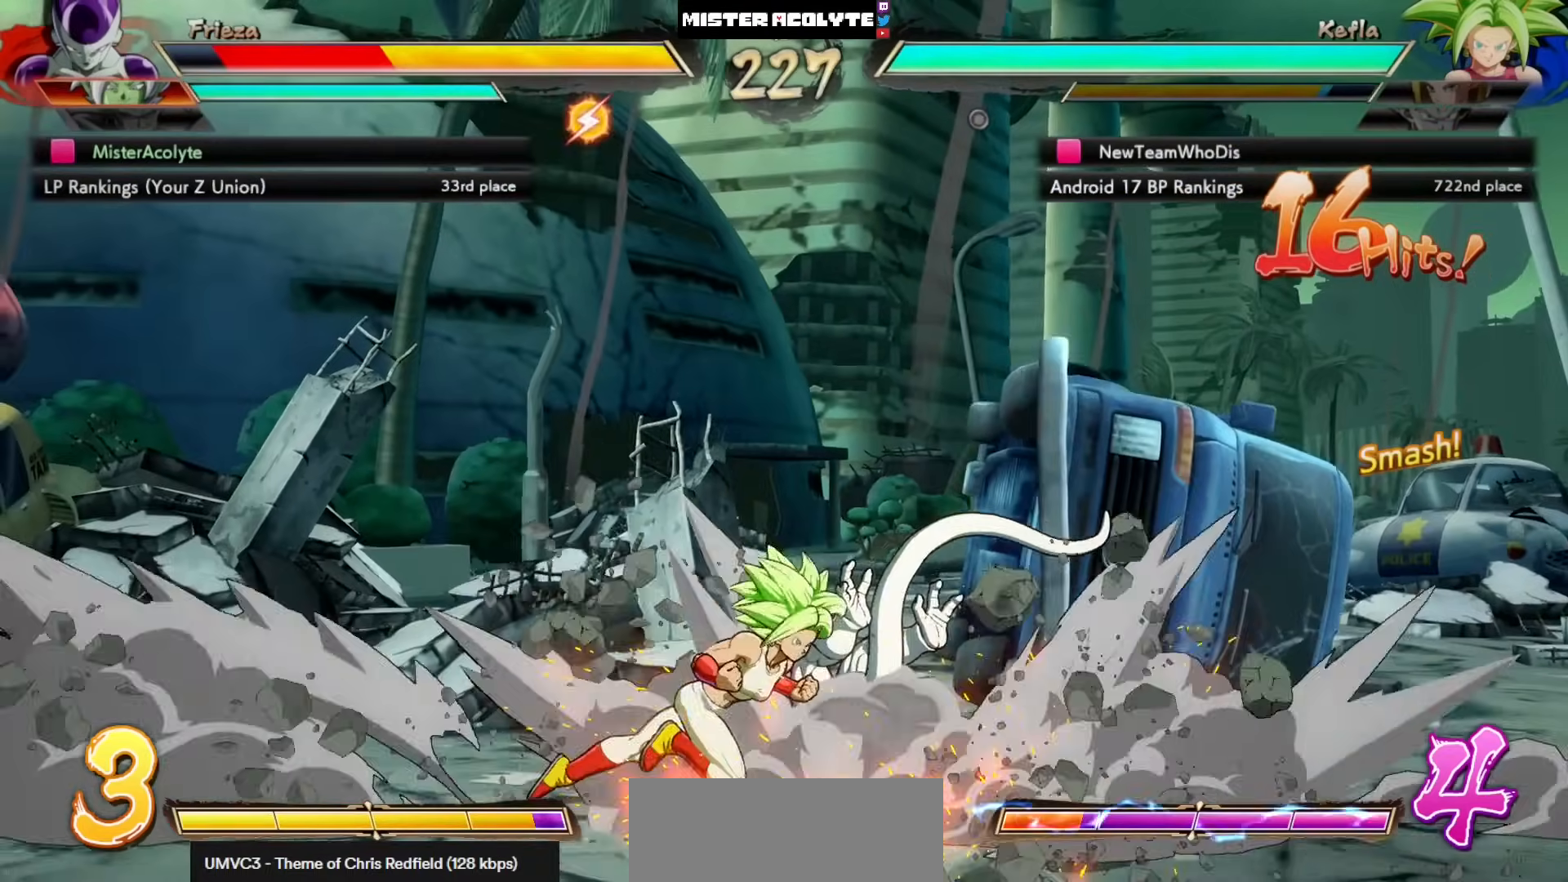
{"buttons": ["SQUARE"], "left_stick": "center", "events": [[183, "DPAD_LEFT", "up"]]}
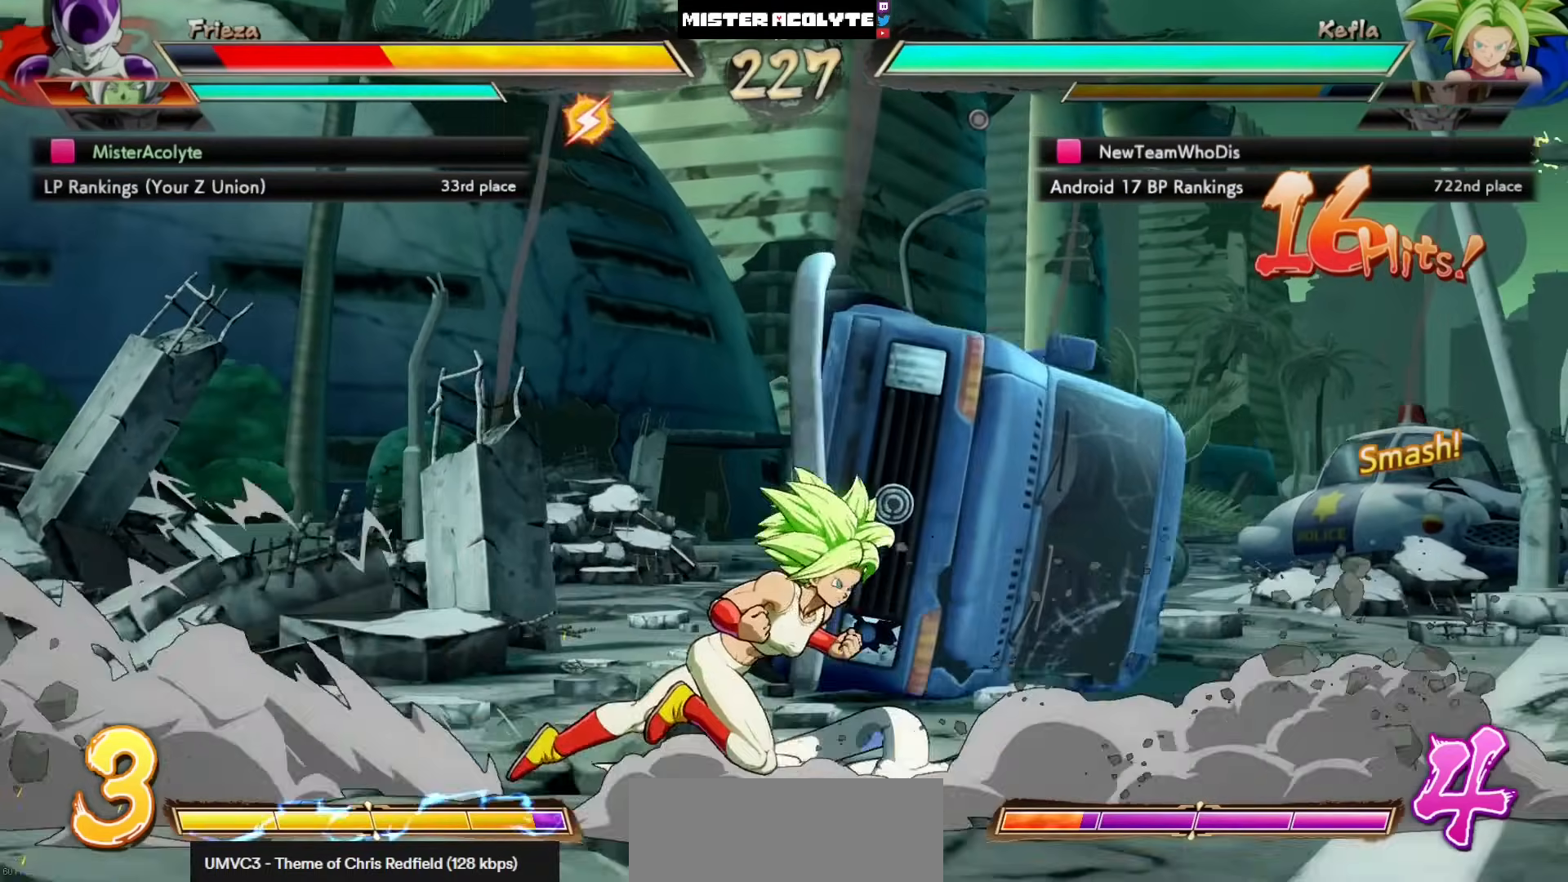
{"buttons": [], "left_stick": "center", "events": [[317, "SQUARE", "up"]]}
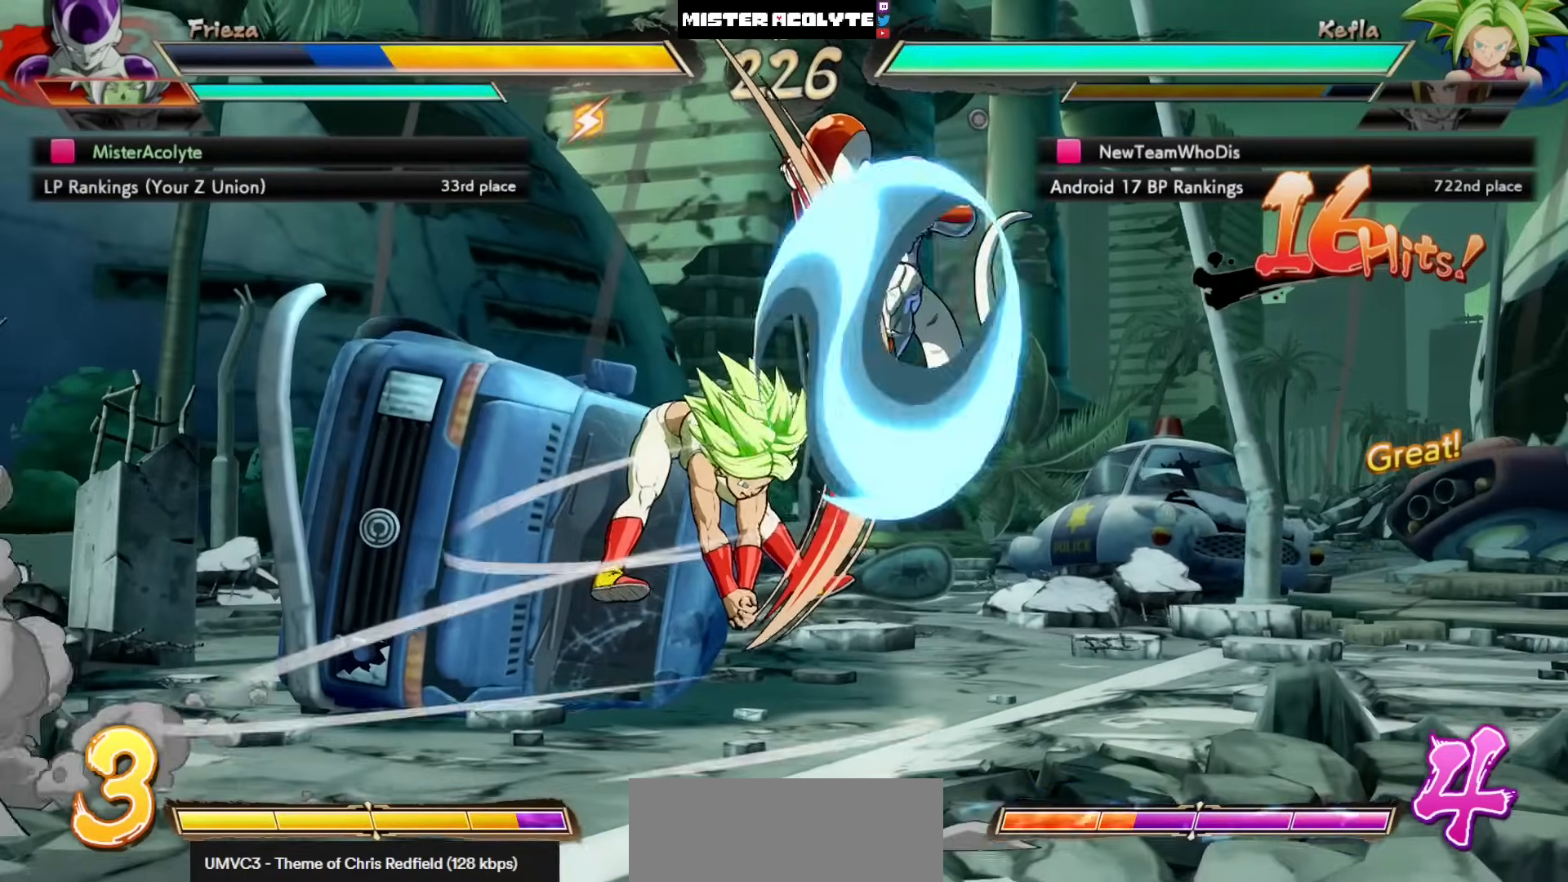
{"buttons": [], "left_stick": "center", "events": []}
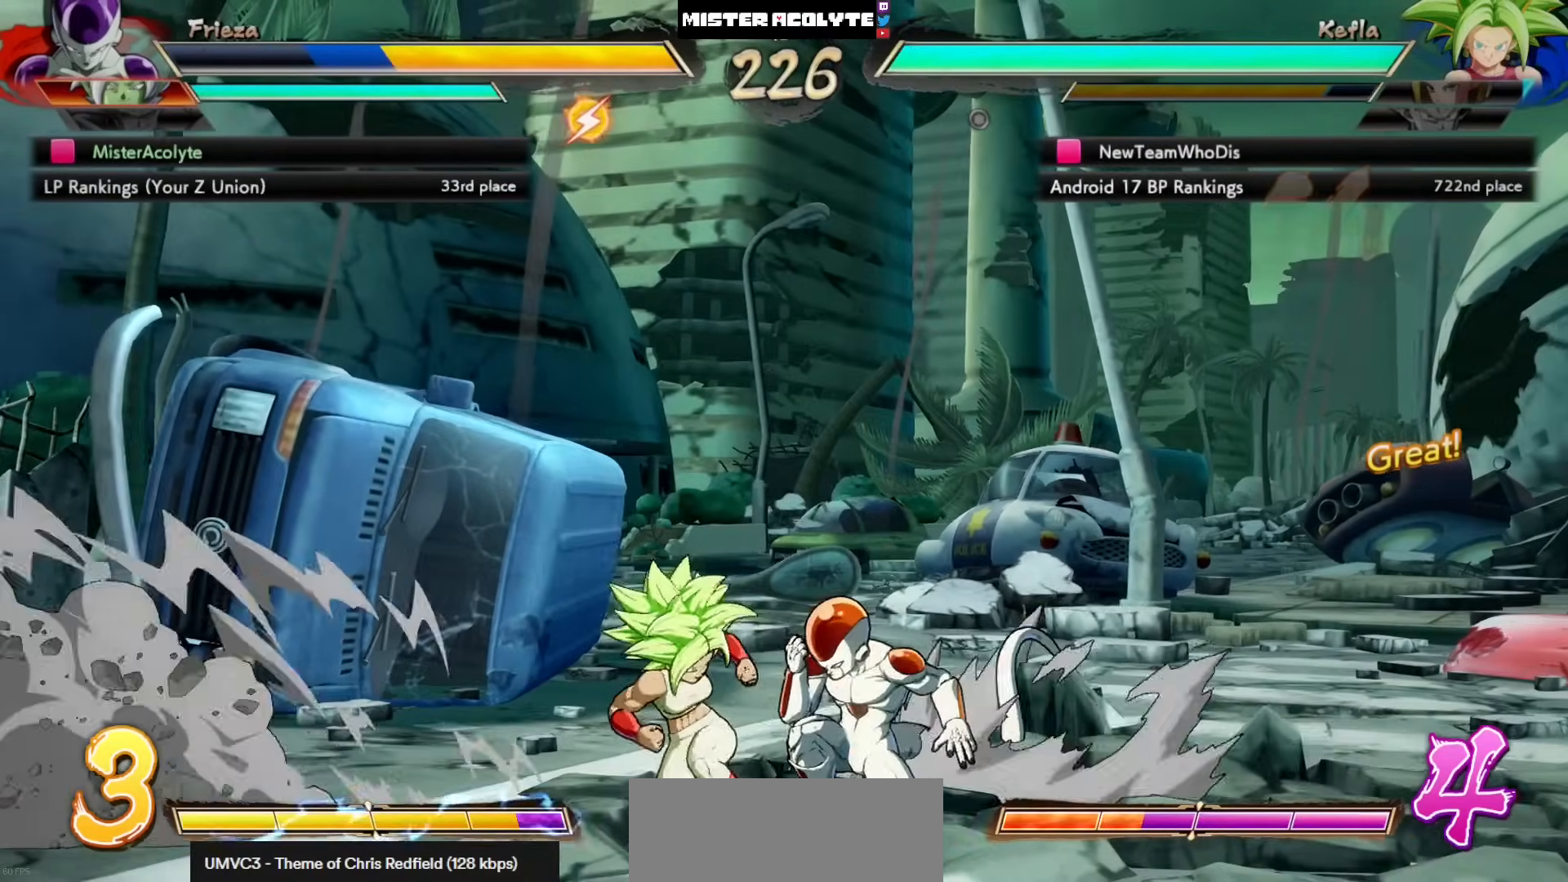
{"buttons": [], "left_stick": "center", "events": []}
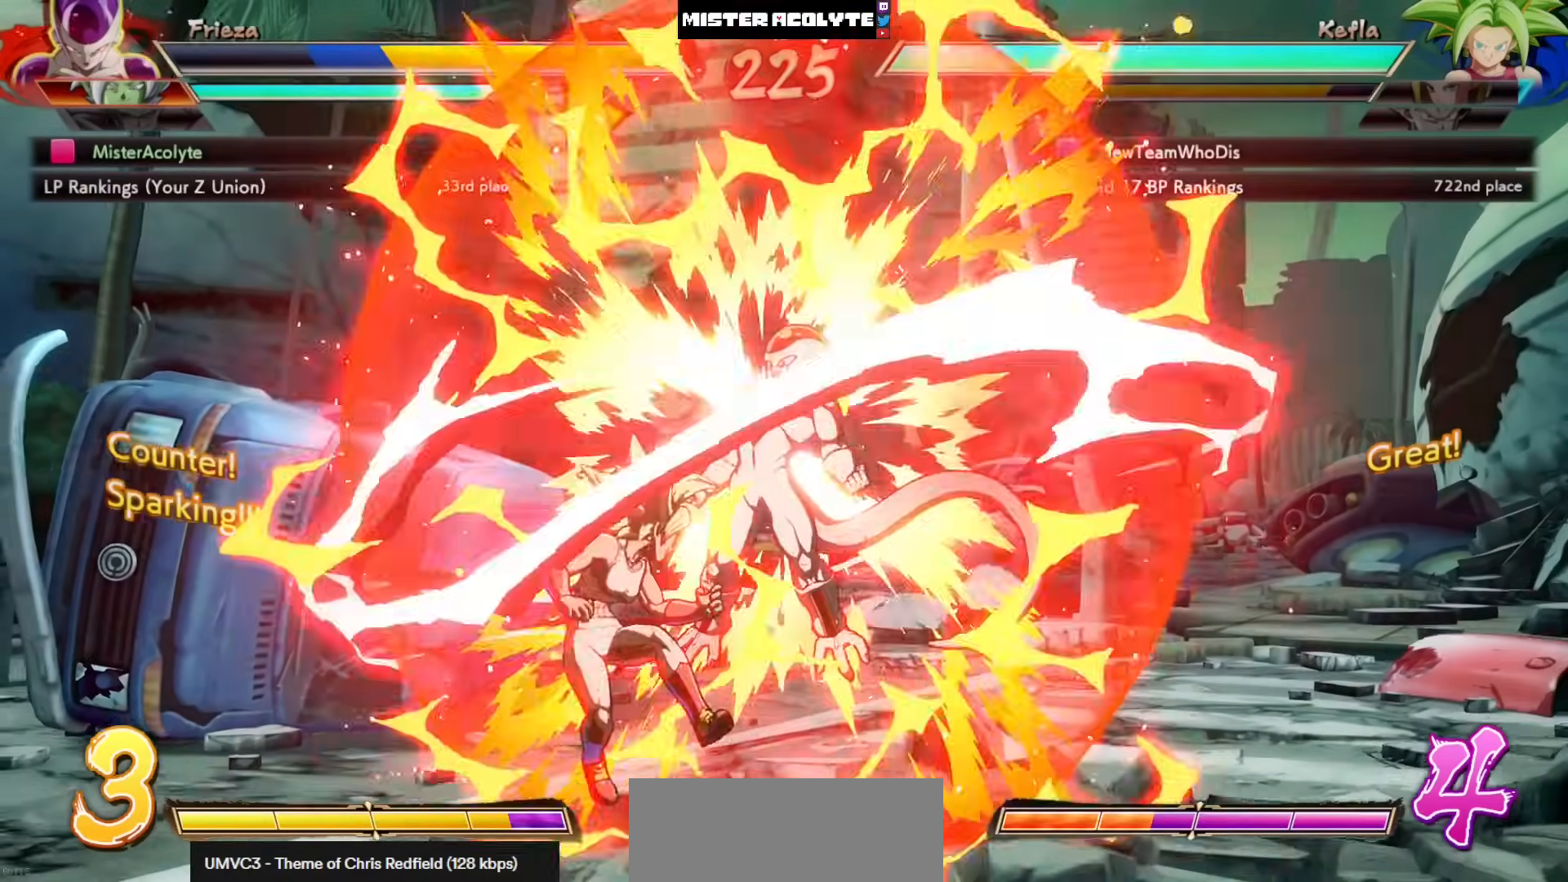
{"buttons": ["CROSS"], "left_stick": "center", "events": [[283, "CROSS", "down"], [317, "CROSS", "up"], [383, "CROSS", "down"]]}
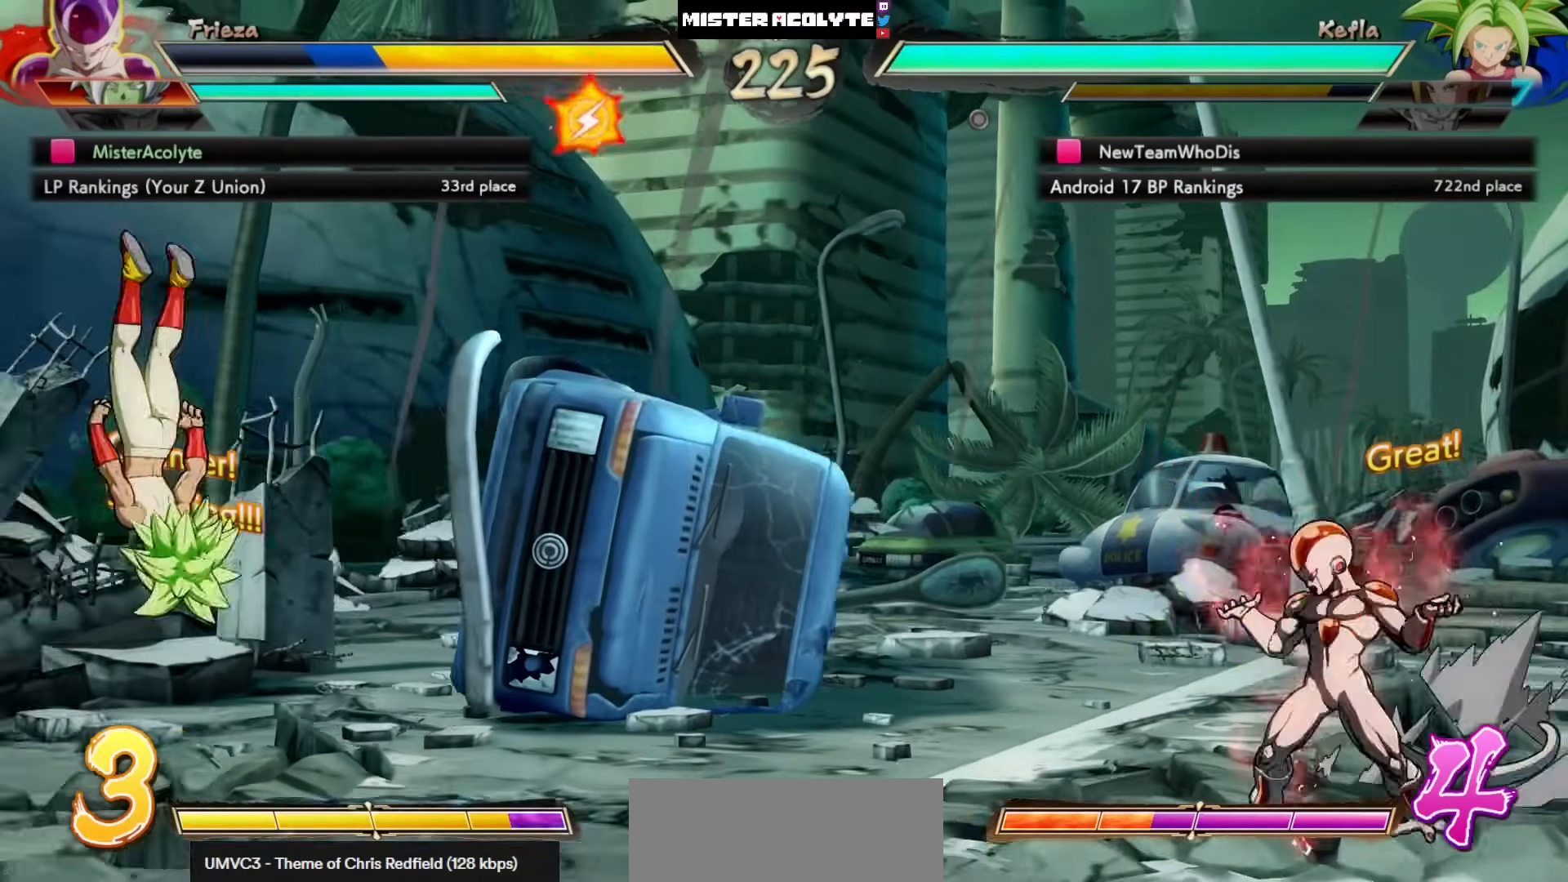
{"buttons": [], "left_stick": "center", "events": [[17, "CROSS", "up"]]}
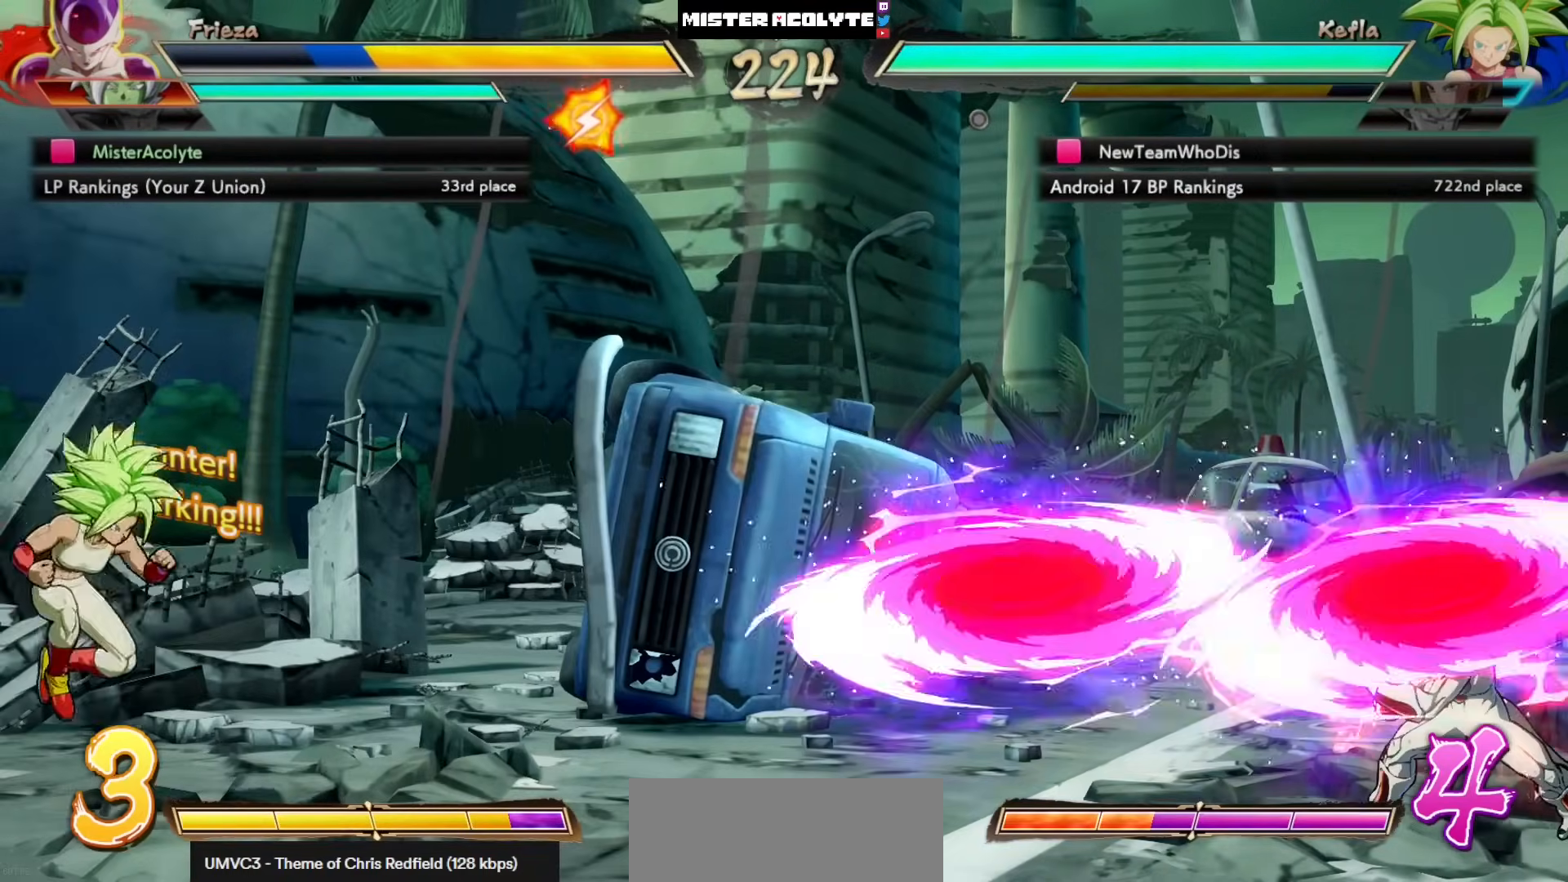
{"buttons": ["DPAD_LEFT"], "left_stick": "center", "events": [[283, "DPAD_LEFT", "down"], [350, "DPAD_LEFT", "up"], [417, "DPAD_LEFT", "down"]]}
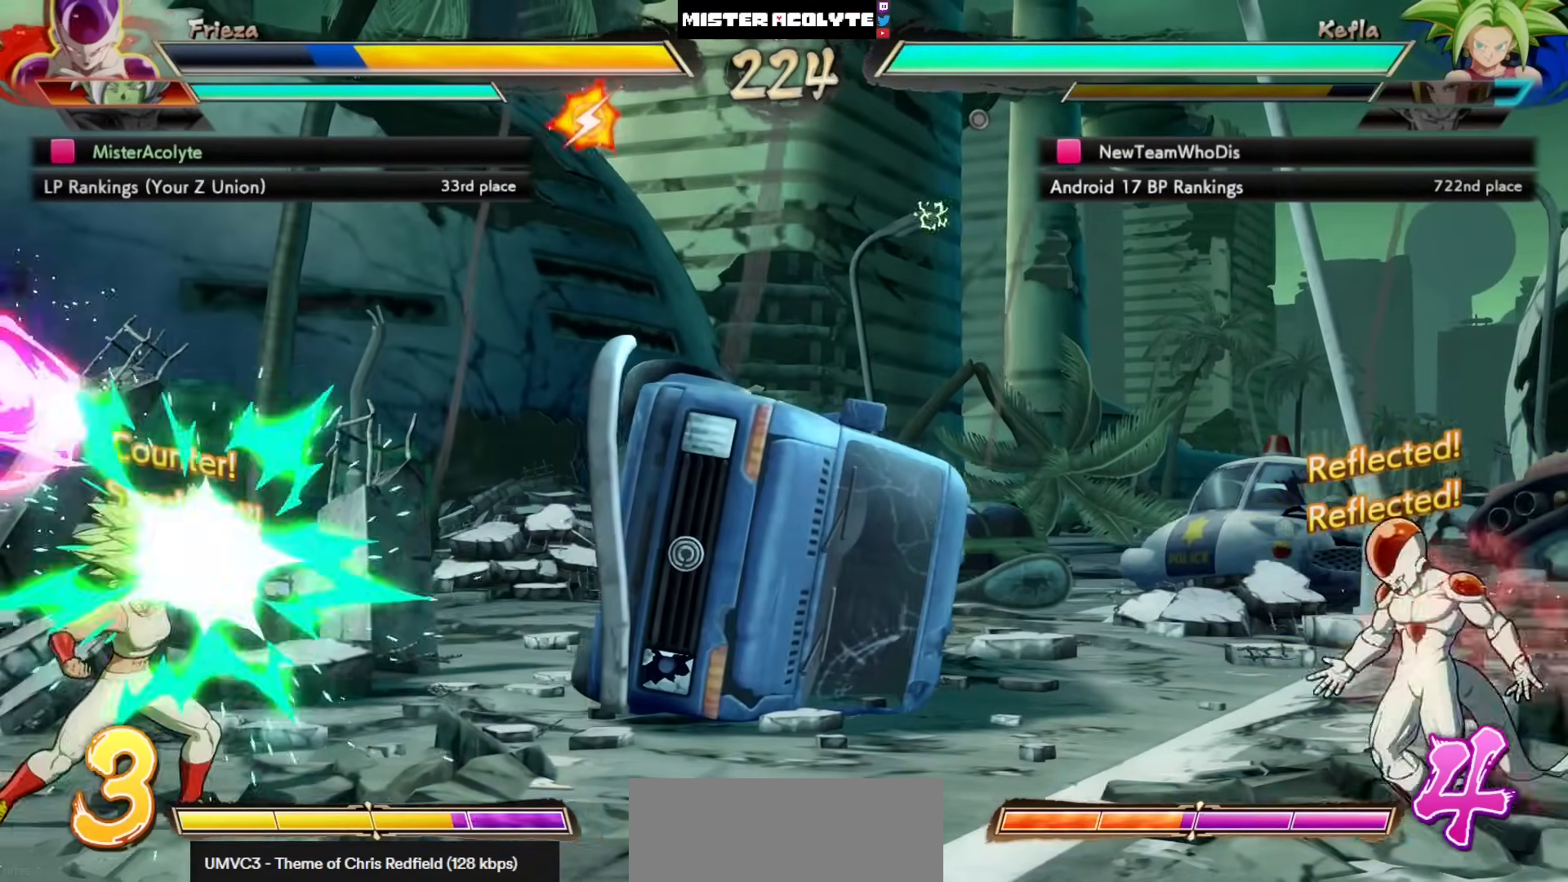
{"buttons": [], "left_stick": "center", "events": [[283, "DPAD_LEFT", "up"]]}
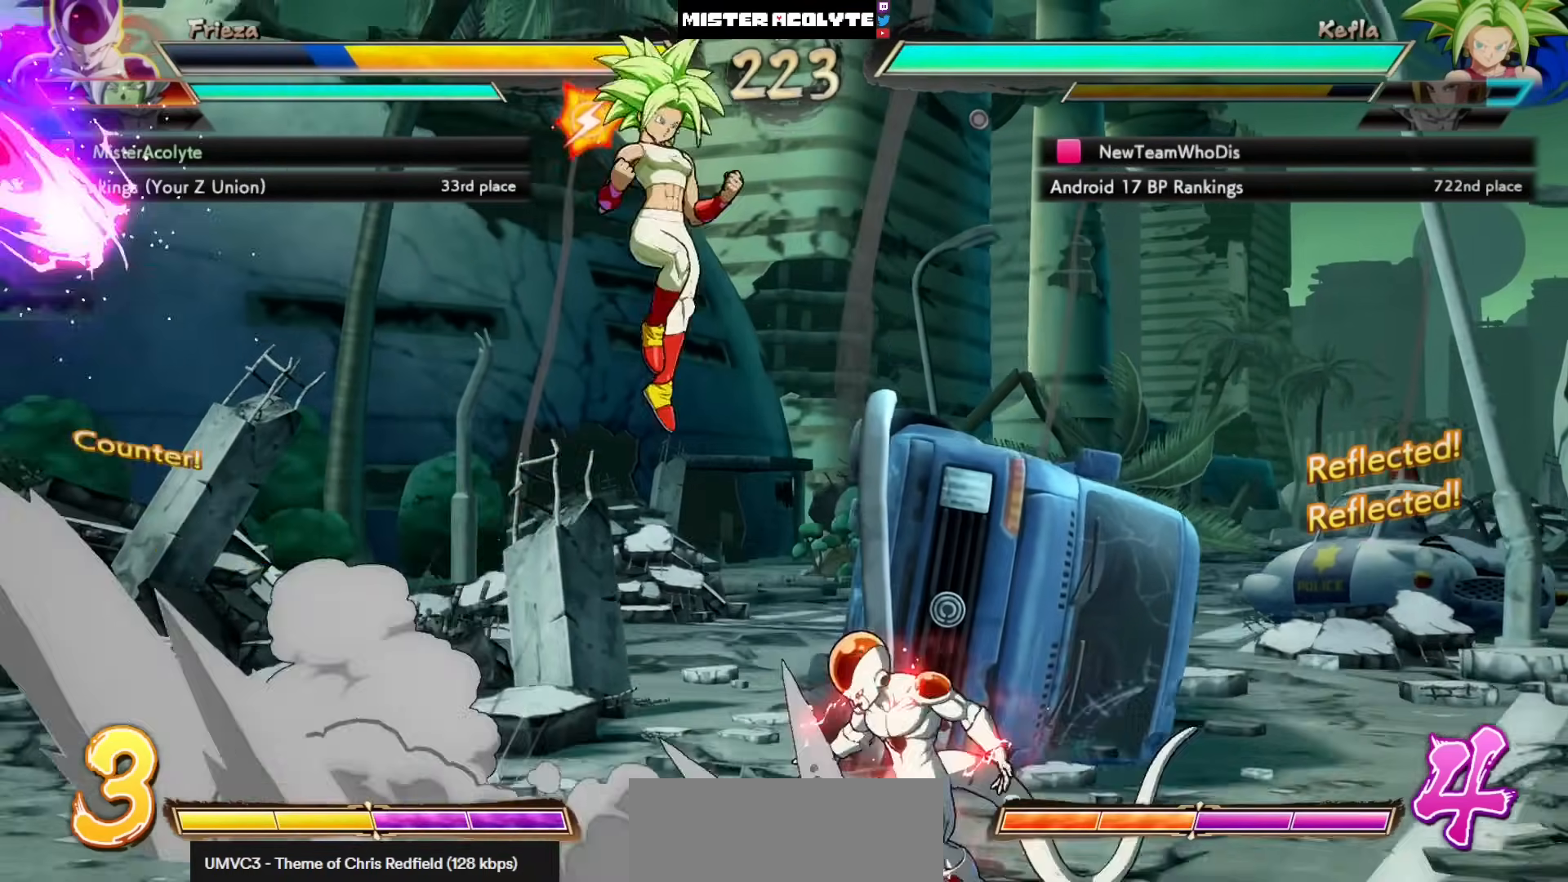
{"buttons": [], "left_stick": "center", "events": []}
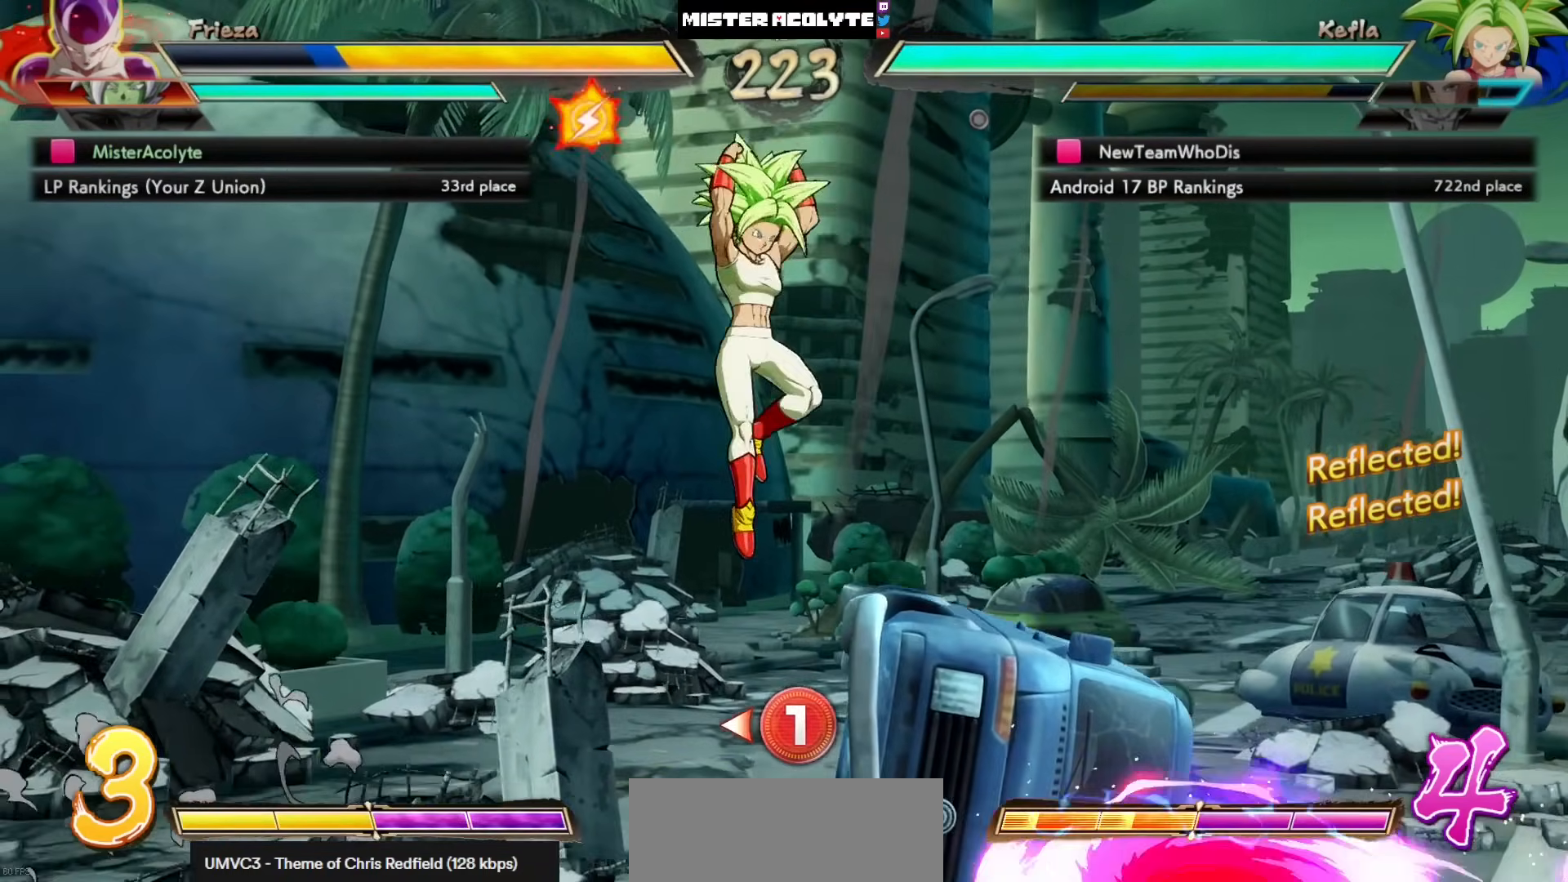
{"buttons": [], "left_stick": "center", "events": []}
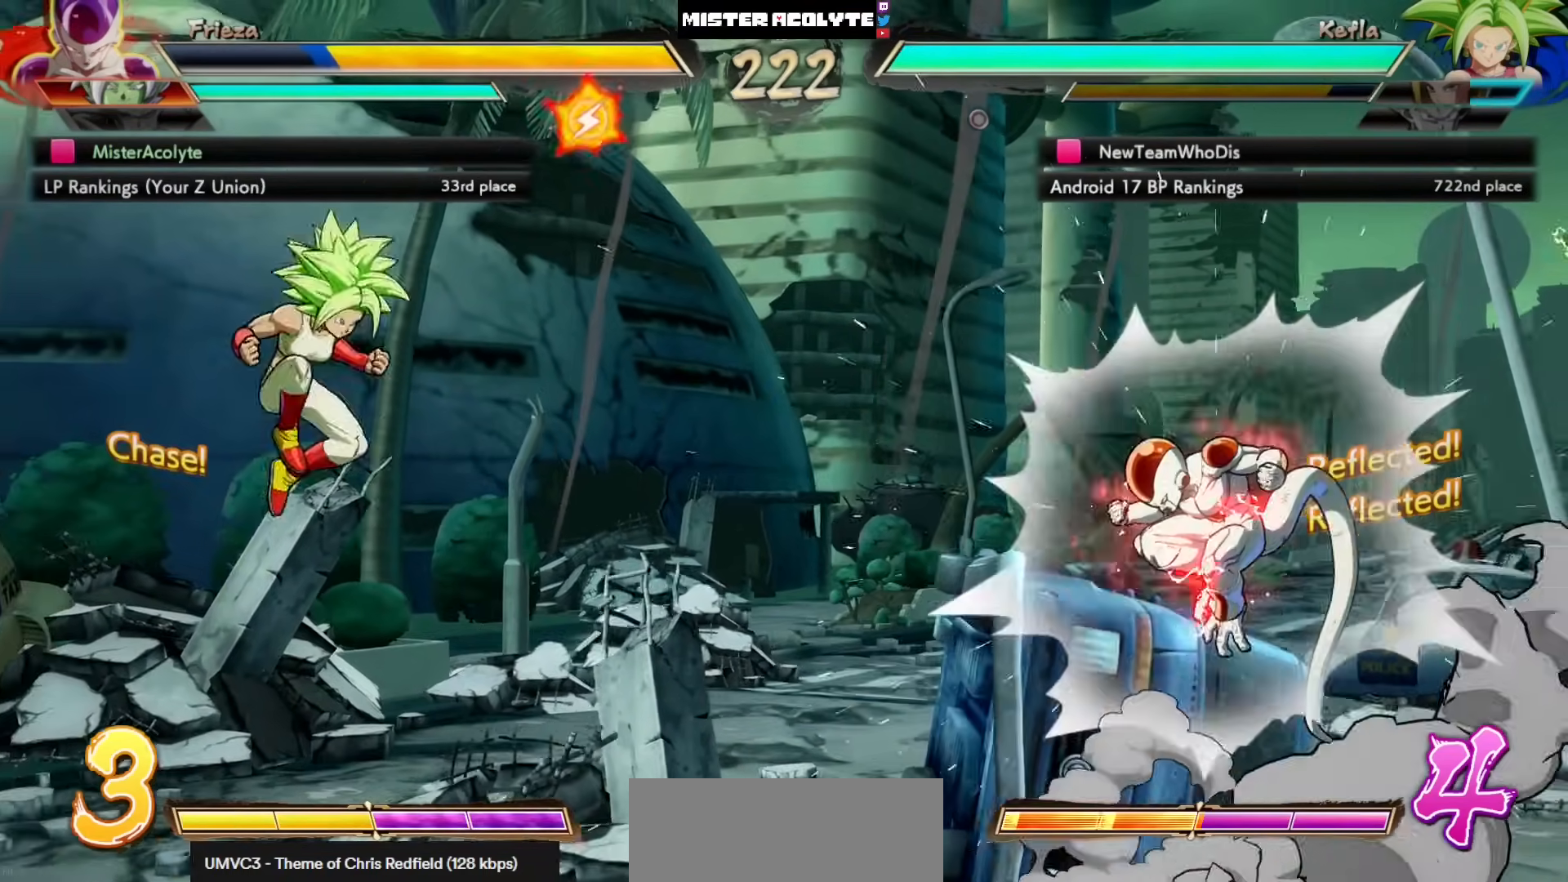
{"buttons": ["TRIANGLE"], "left_stick": "center", "events": [[450, "TRIANGLE", "down"]]}
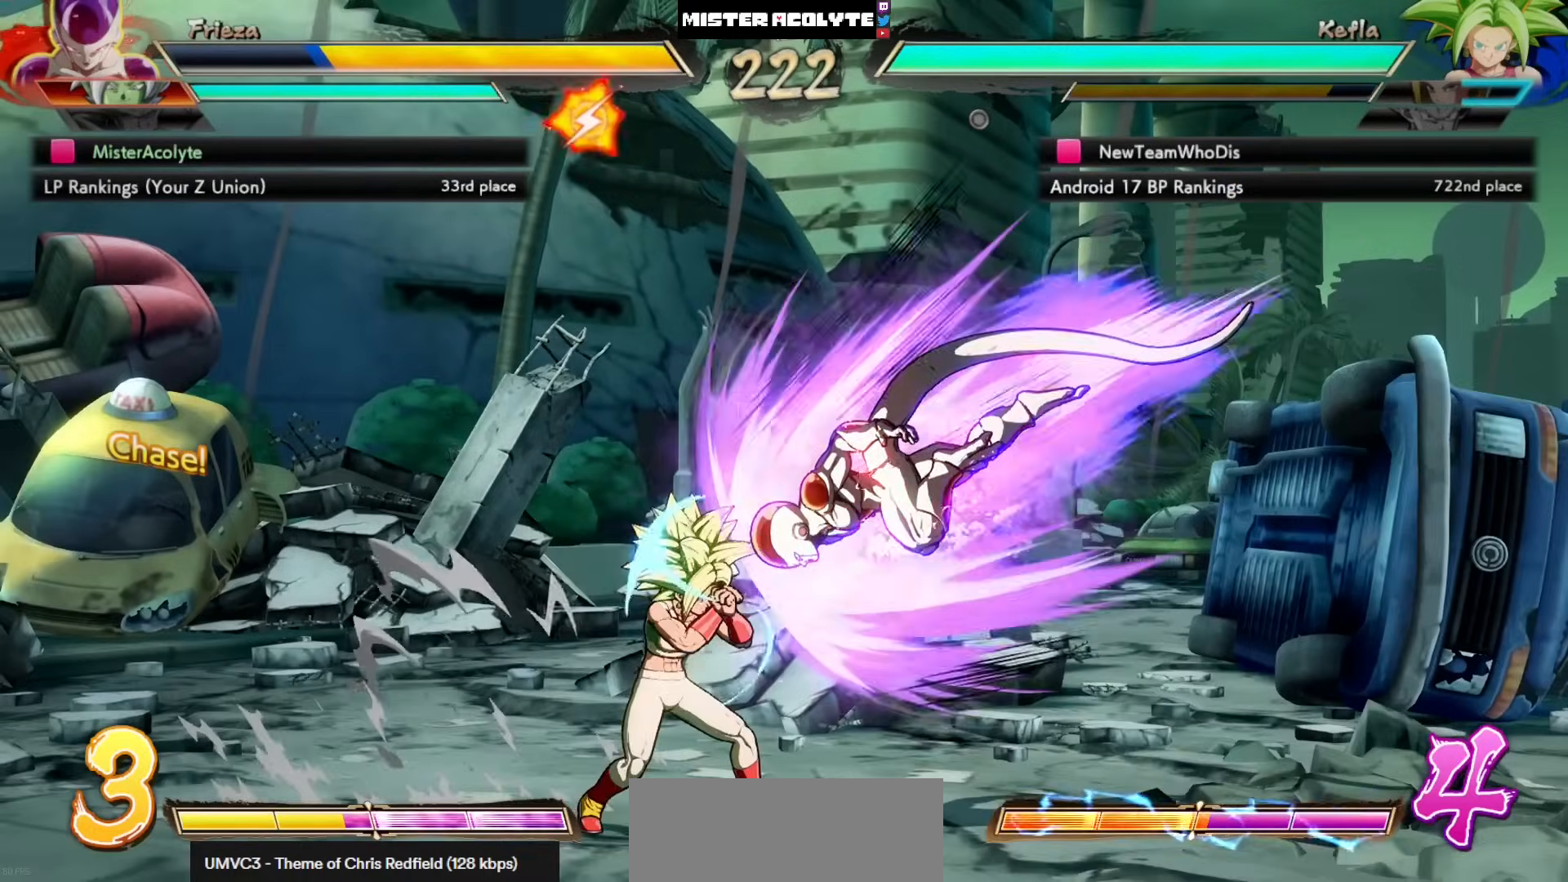
{"buttons": [], "left_stick": "center", "events": [[117, "TRIANGLE", "up"]]}
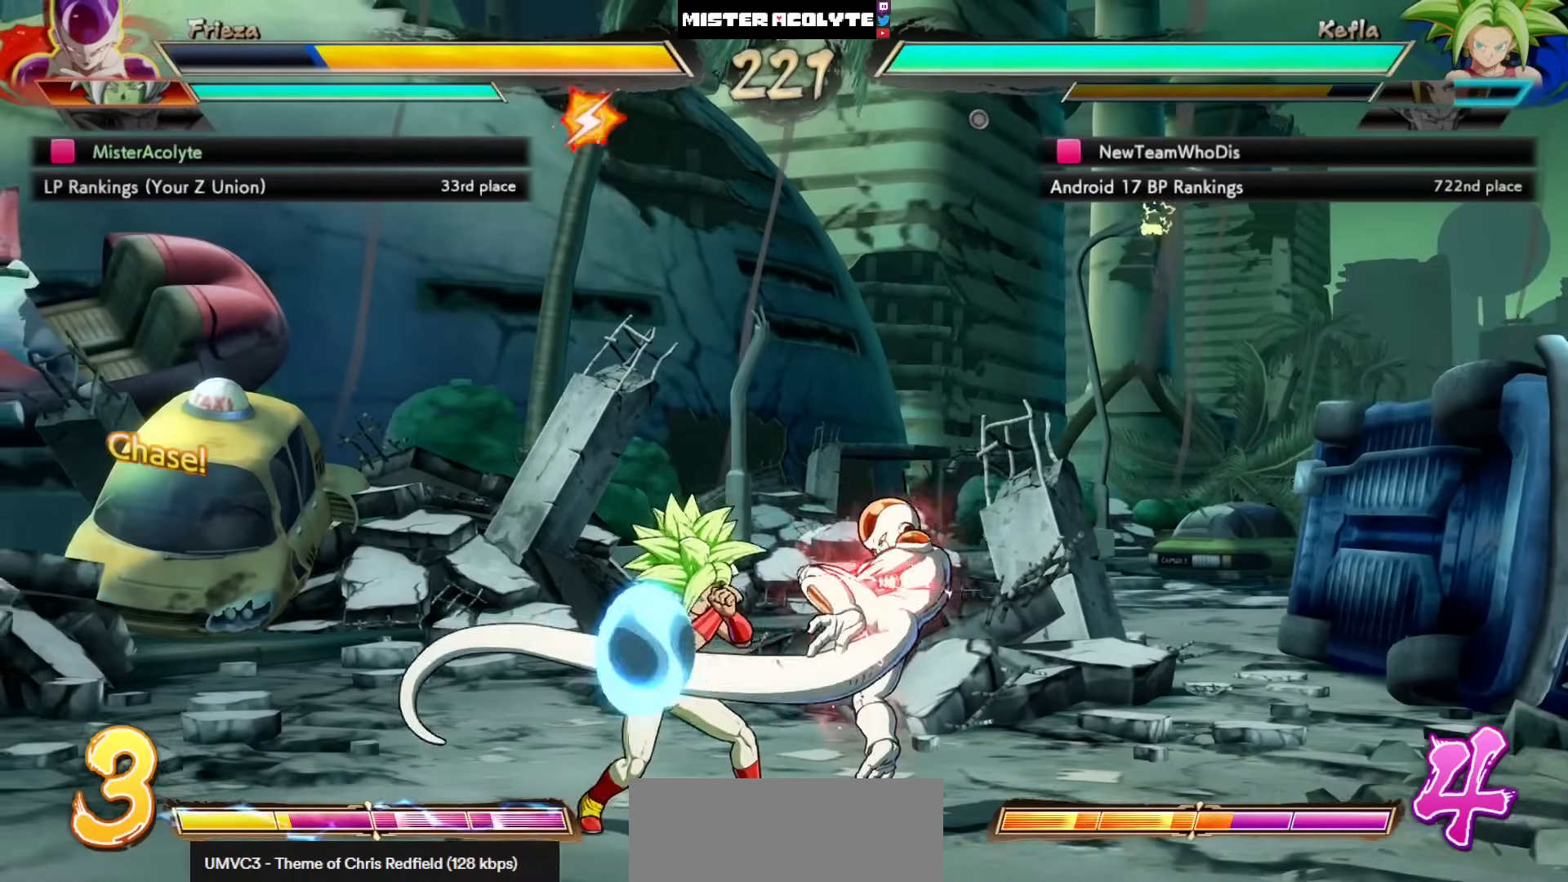
{"buttons": ["TRIANGLE"], "left_stick": "center", "events": [[150, "SQUARE", "down"], [250, "SQUARE", "up"], [383, "TRIANGLE", "down"]]}
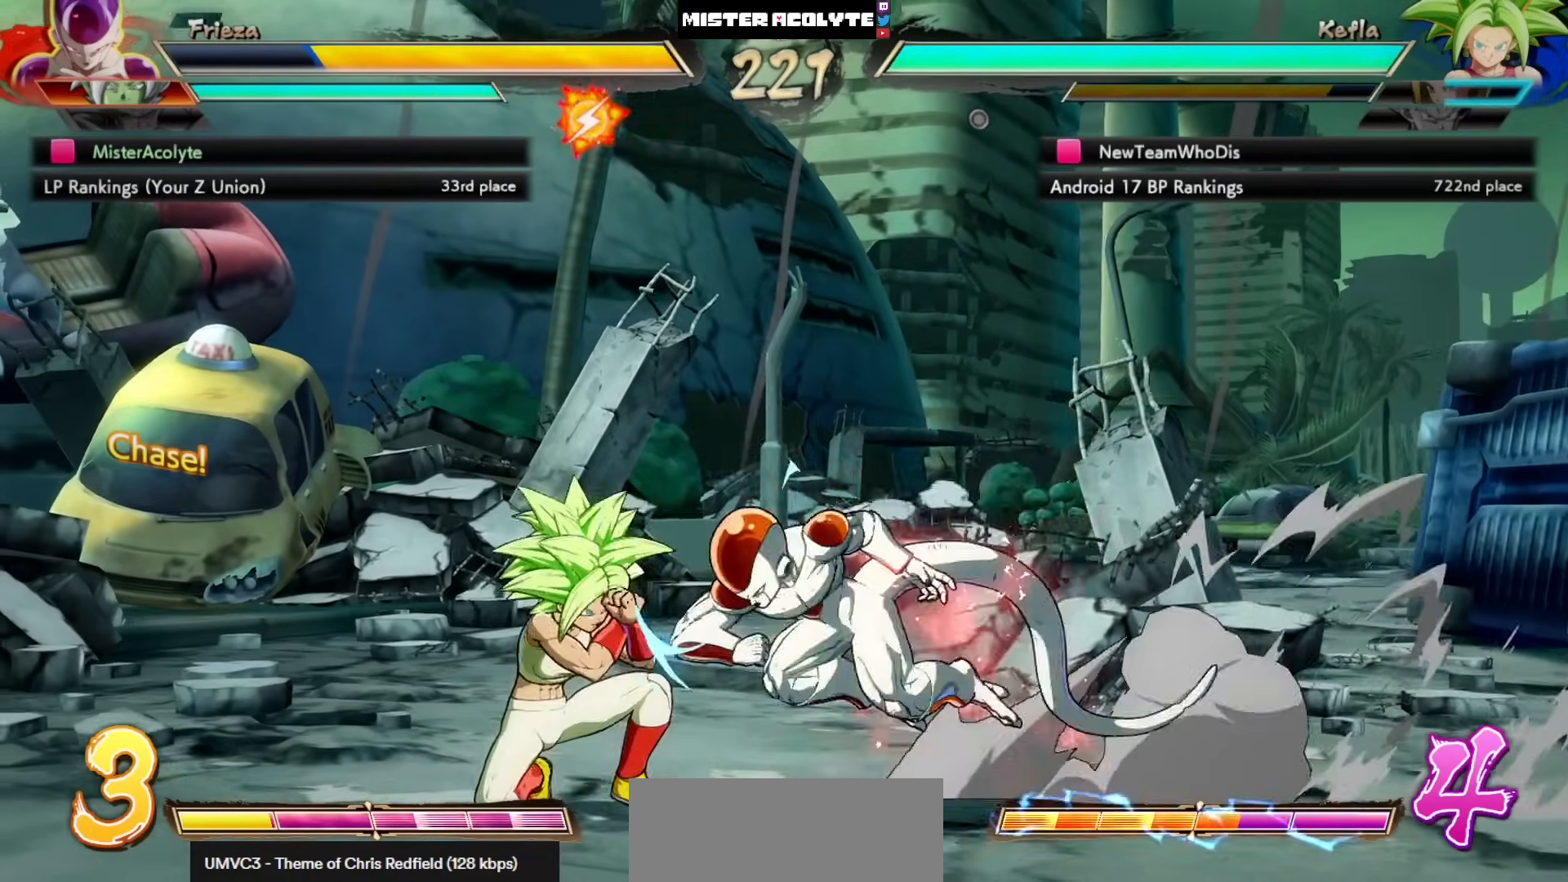
{"buttons": [], "left_stick": "center", "events": [[17, "TRIANGLE", "up"], [50, "DPAD_LEFT", "down"], [183, "TRIANGLE", "down"], [350, "DPAD_LEFT", "up"], [417, "TRIANGLE", "up"]]}
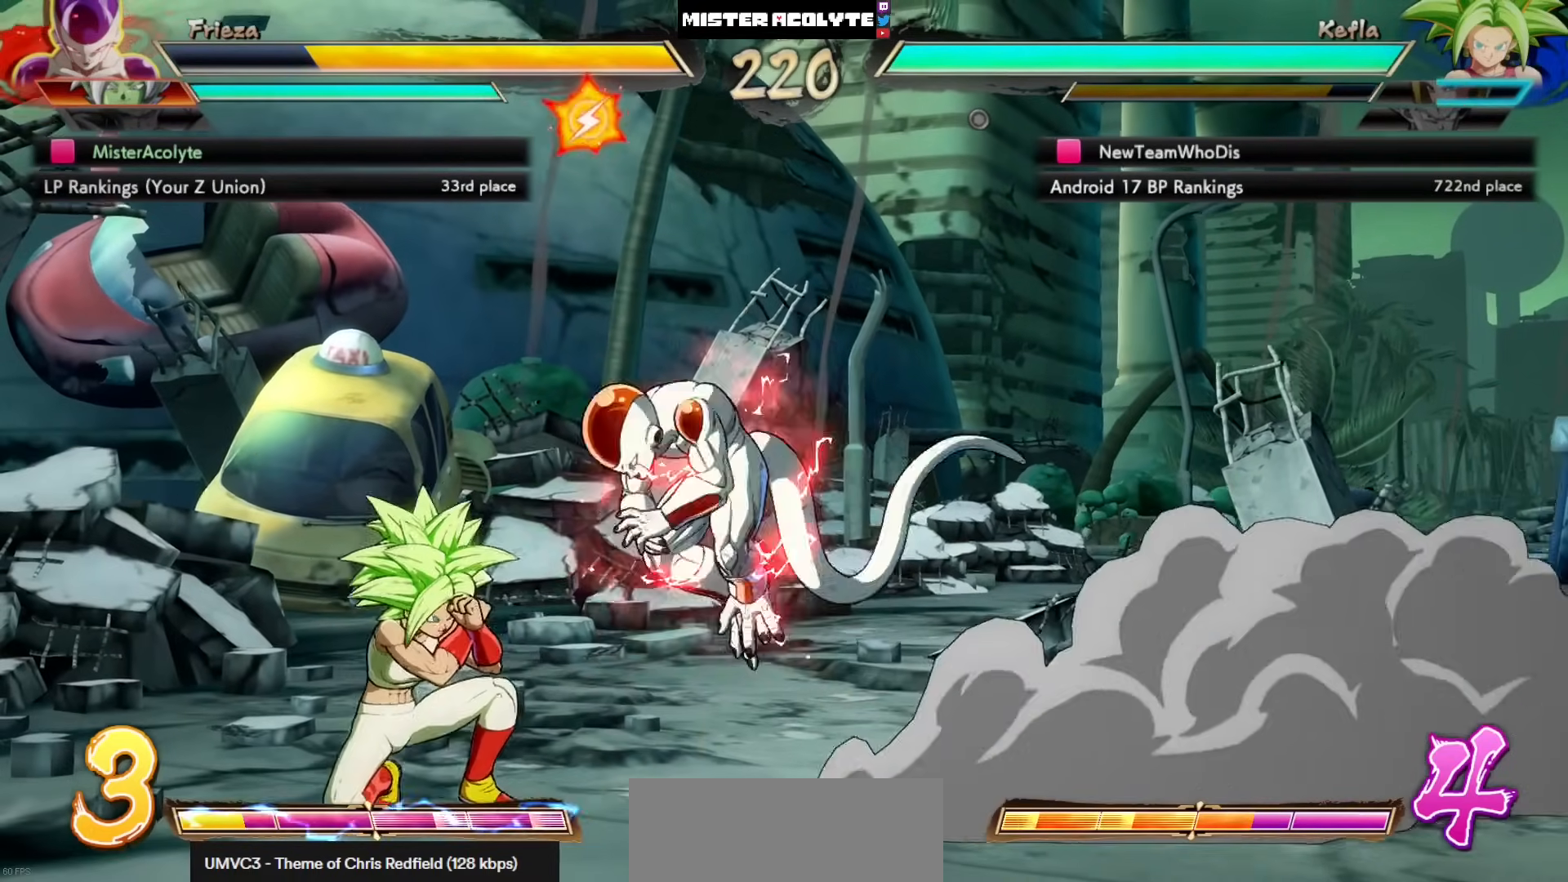
{"buttons": ["DPAD_LEFT"], "left_stick": "center", "events": [[250, "DPAD_LEFT", "down"], [317, "DPAD_LEFT", "up"], [383, "DPAD_LEFT", "down"]]}
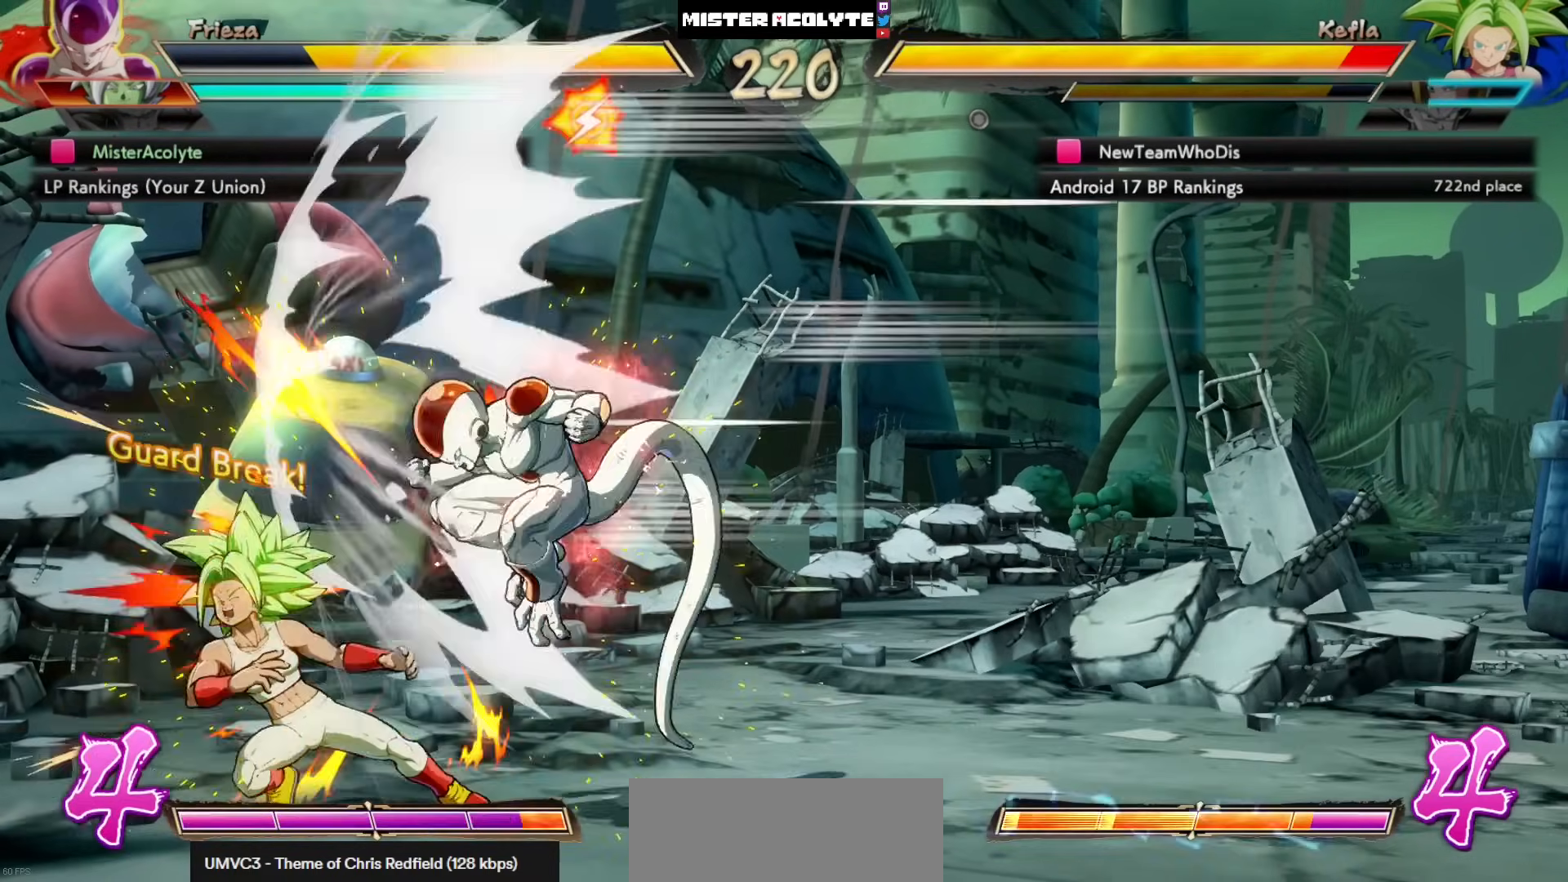
{"buttons": ["SQUARE"], "left_stick": "center", "events": [[17, "DPAD_LEFT", "up"], [17, "TRIANGLE", "down"], [117, "TRIANGLE", "up"], [450, "SQUARE", "down"]]}
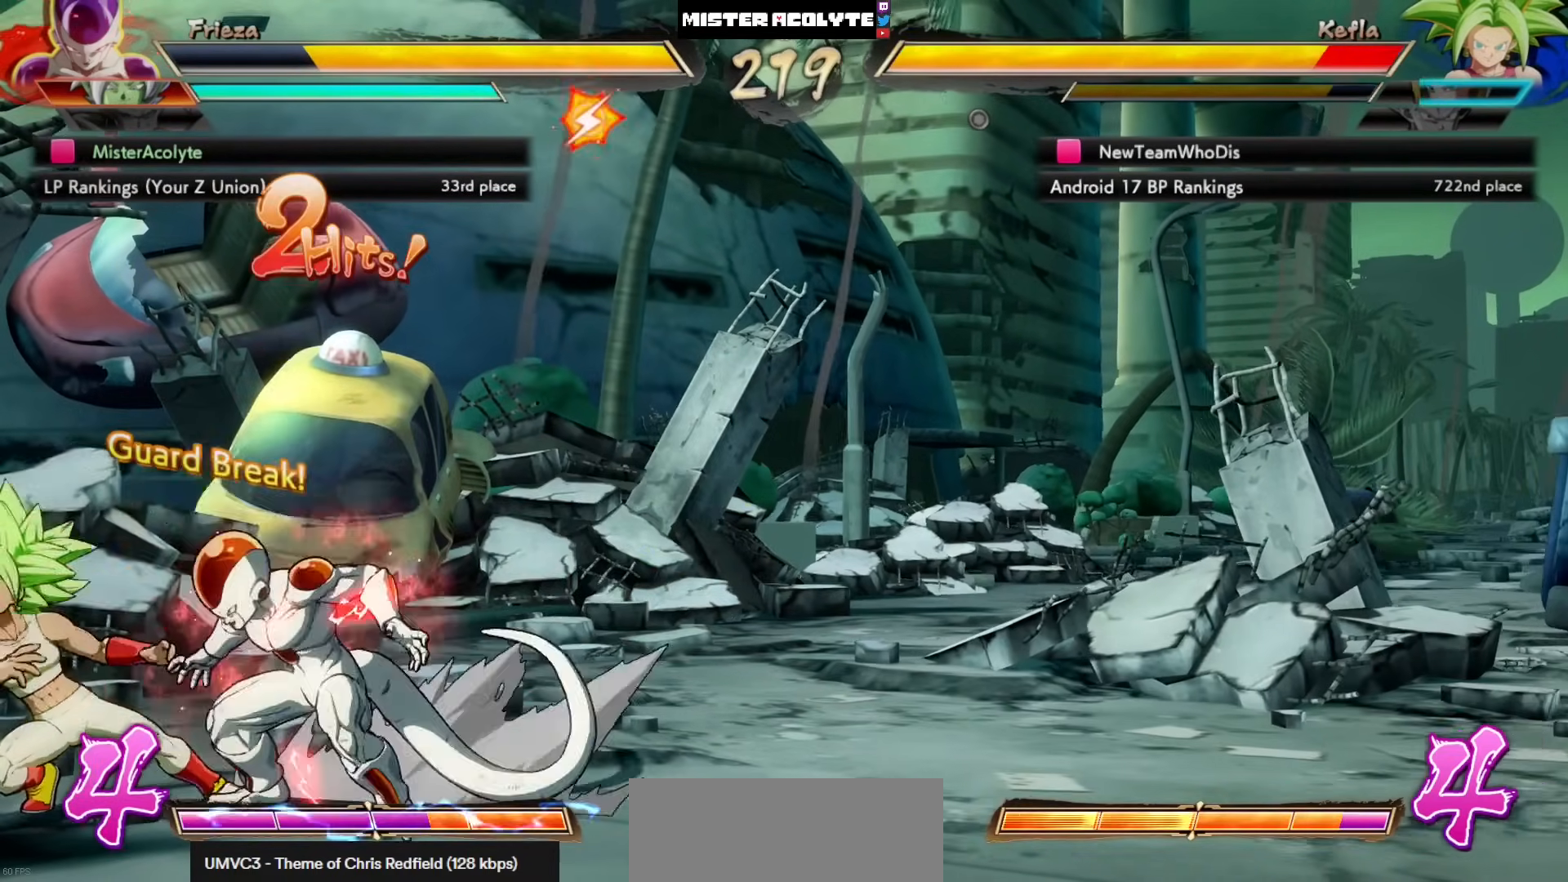
{"buttons": [], "left_stick": "center", "events": [[50, "SQUARE", "up"], [117, "TRIANGLE", "down"], [283, "TRIANGLE", "up"]]}
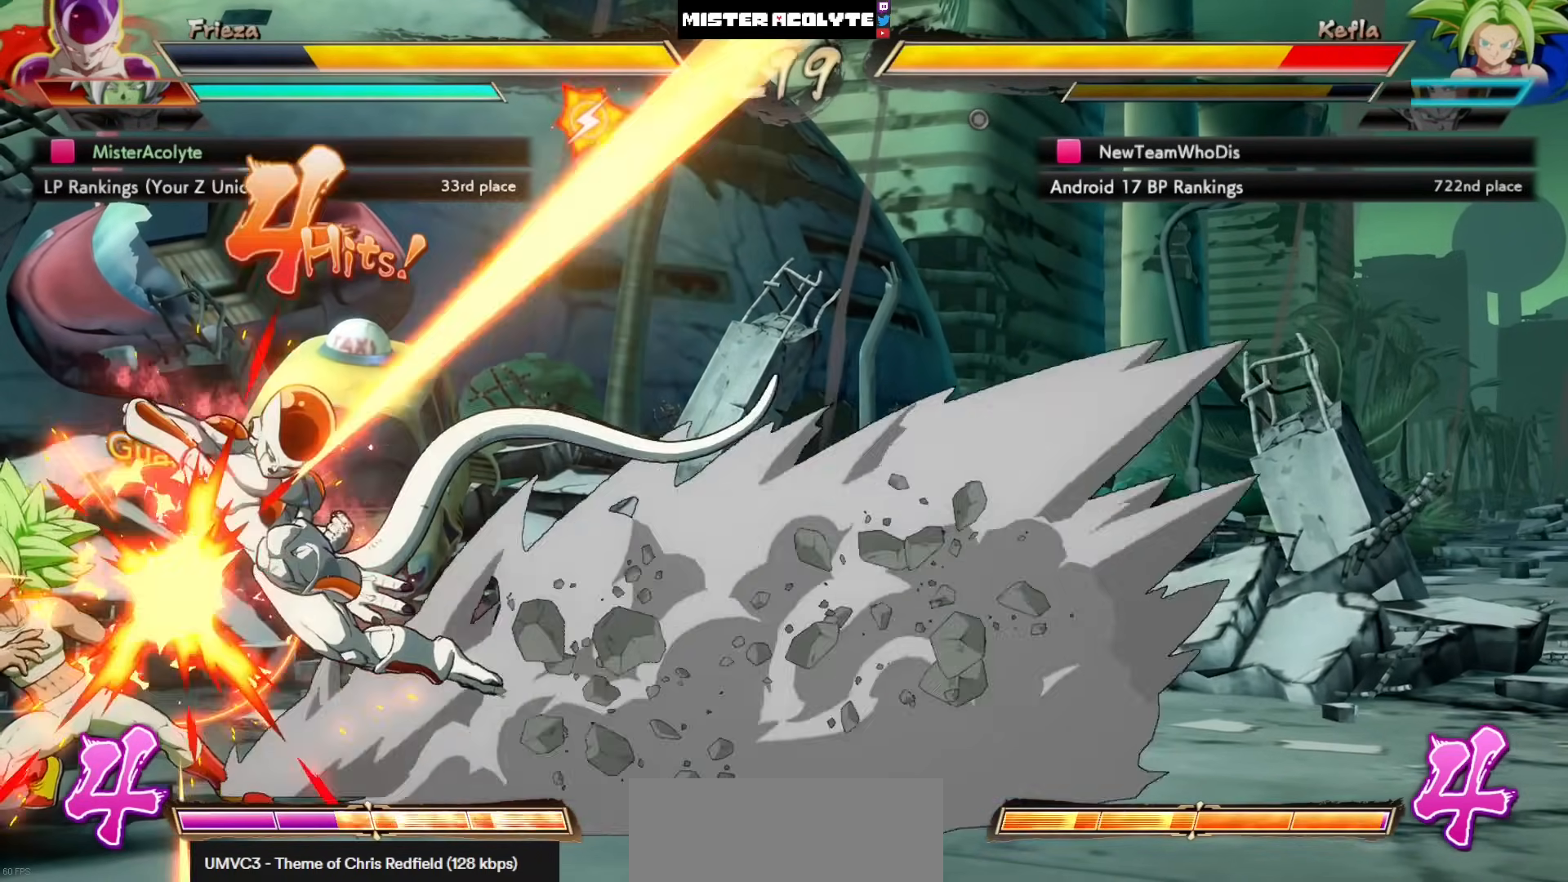
{"buttons": [], "left_stick": "center", "events": [[17, "TRIANGLE", "down"], [183, "TRIANGLE", "up"]]}
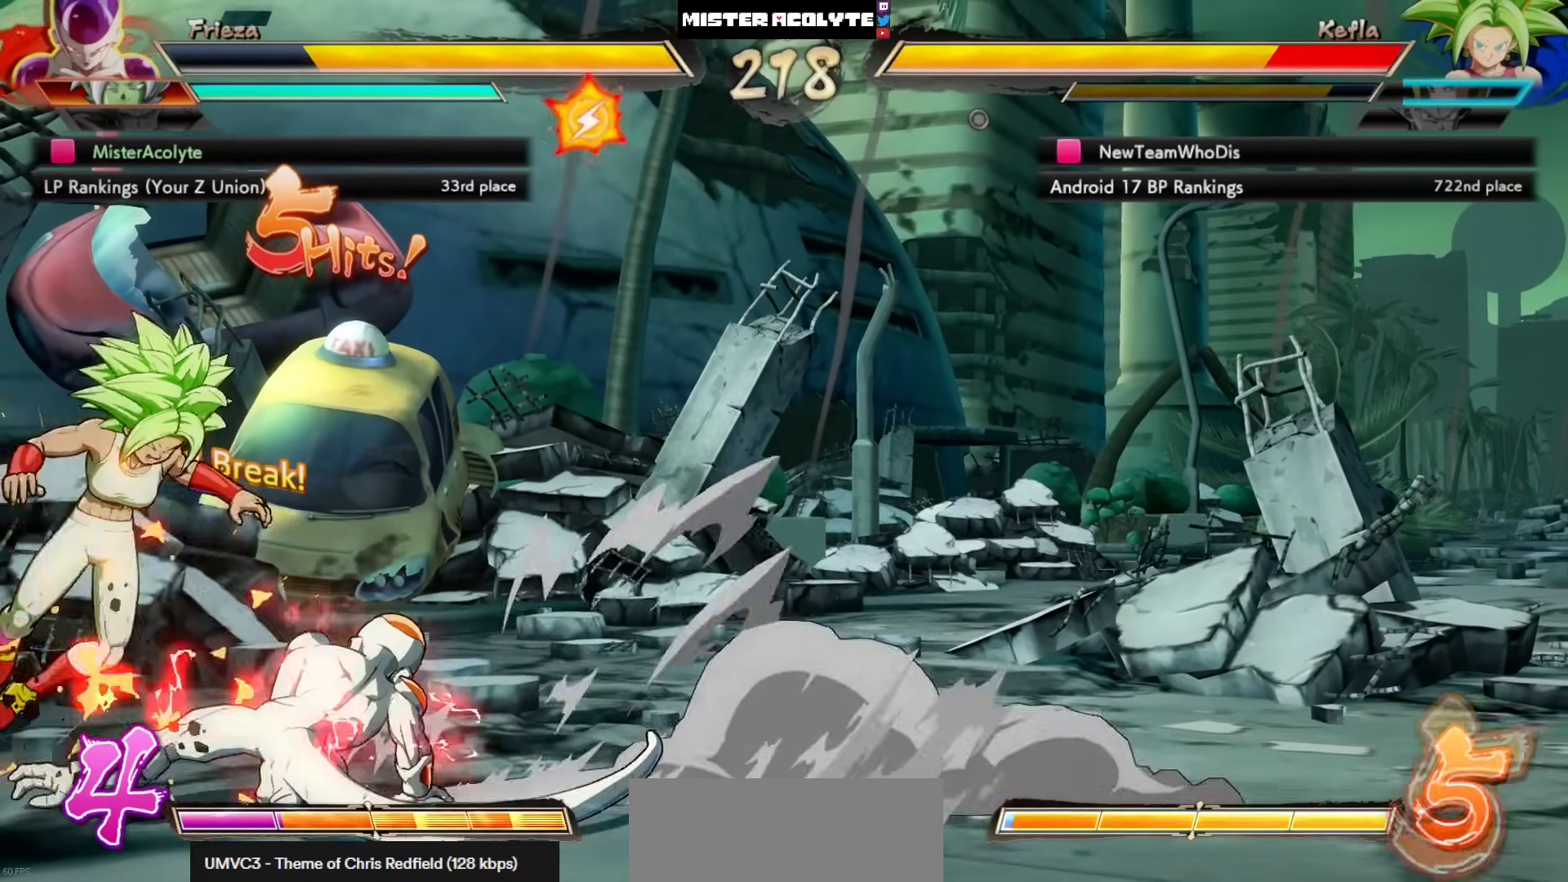
{"buttons": [], "left_stick": "center", "events": [[250, "CIRCLE", "down"], [450, "CIRCLE", "up"]]}
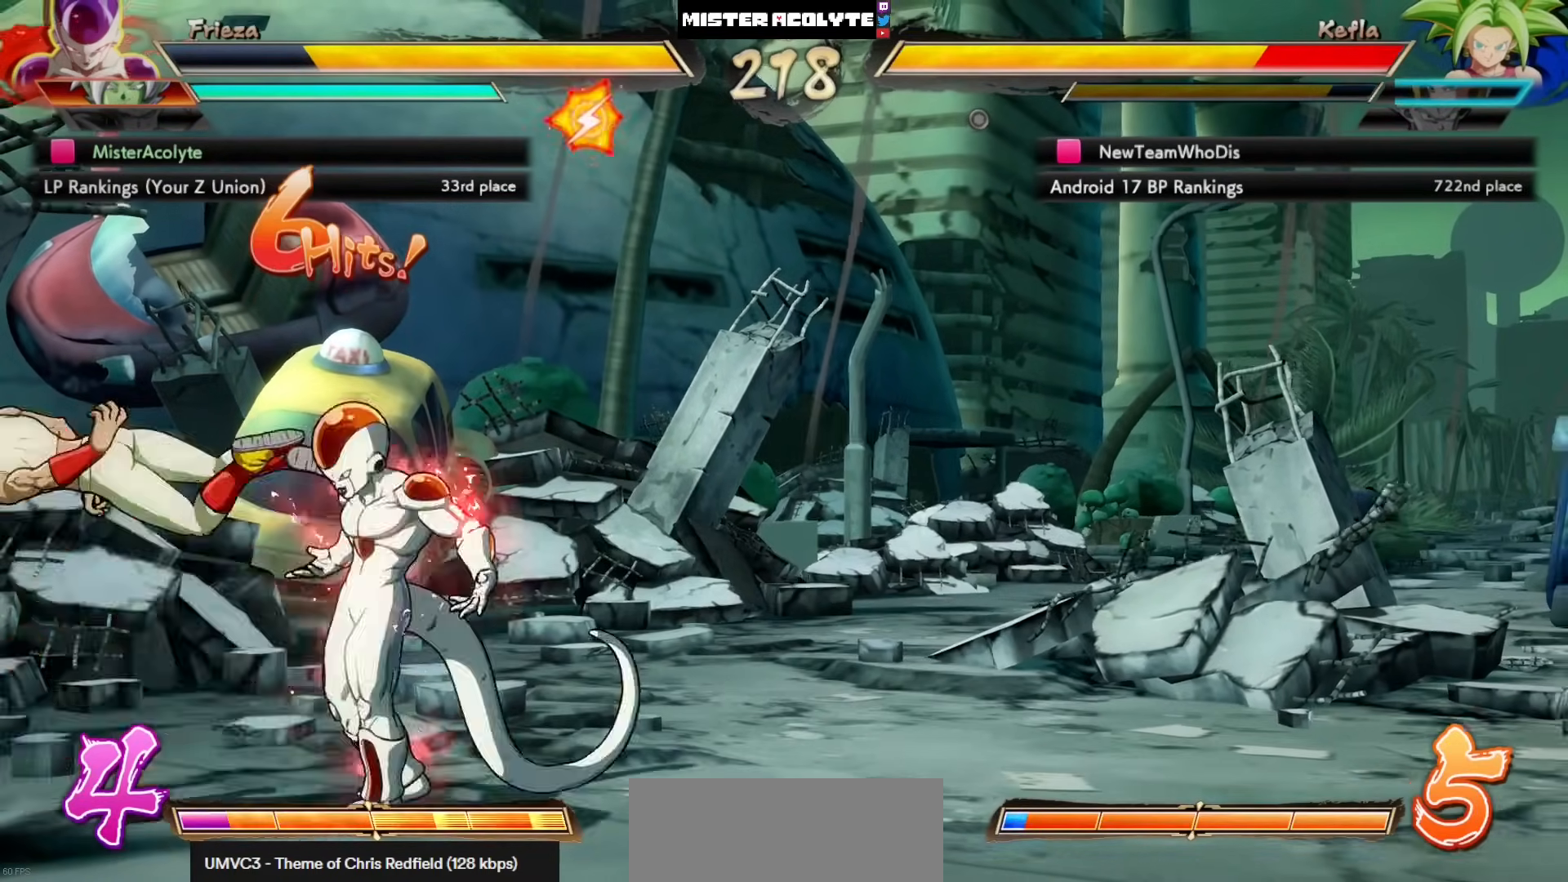
{"buttons": [], "left_stick": "center", "events": []}
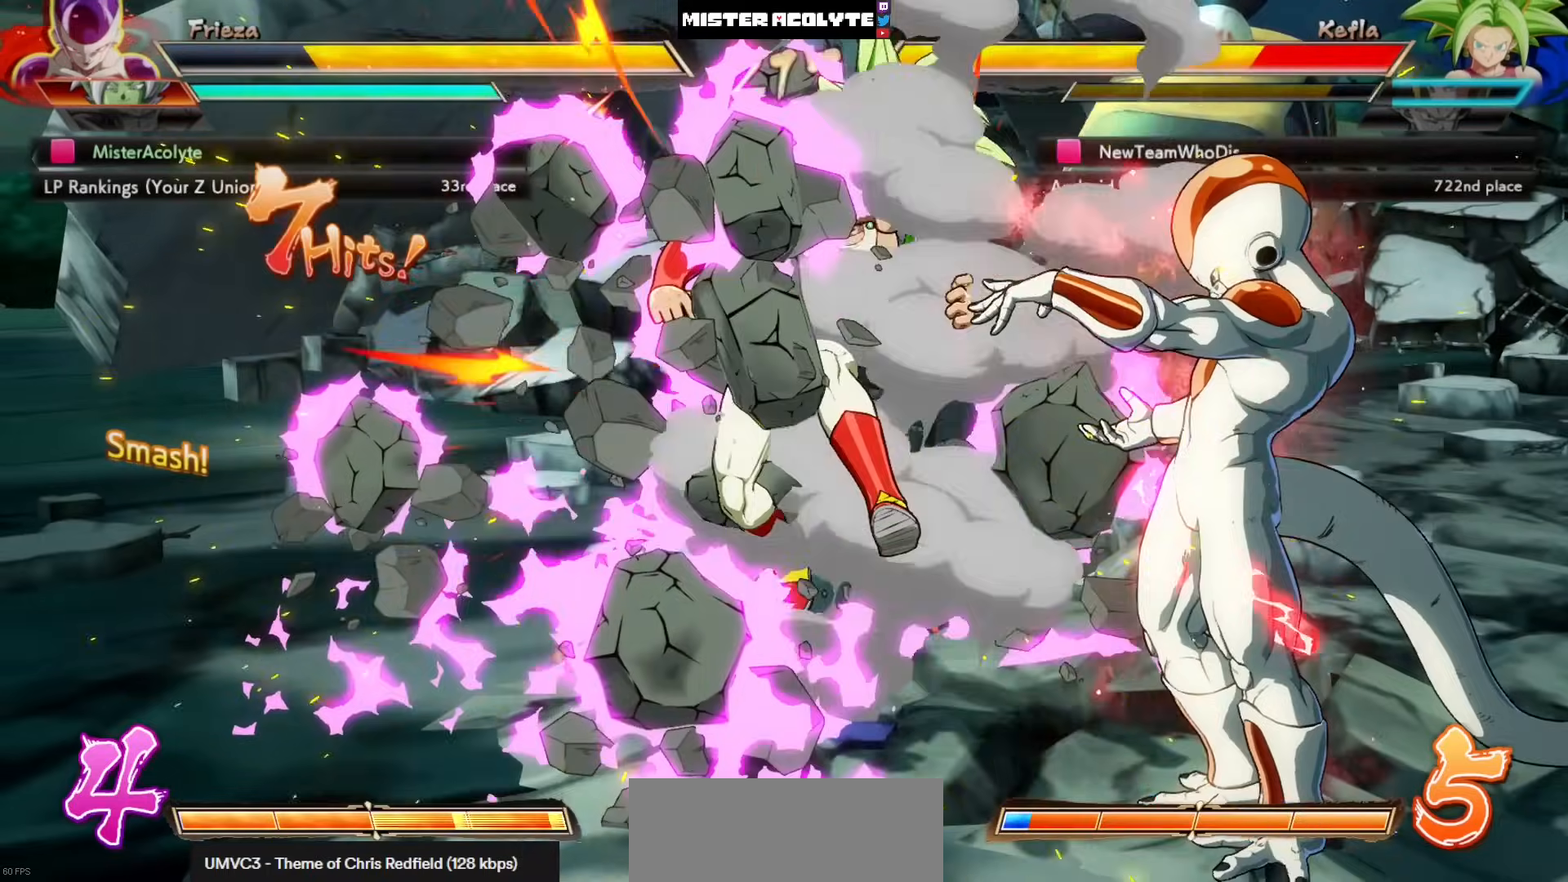
{"buttons": [], "left_stick": "center", "events": [[83, "CROSS", "down"], [150, "CROSS", "up"], [217, "CROSS", "down"], [450, "CROSS", "up"]]}
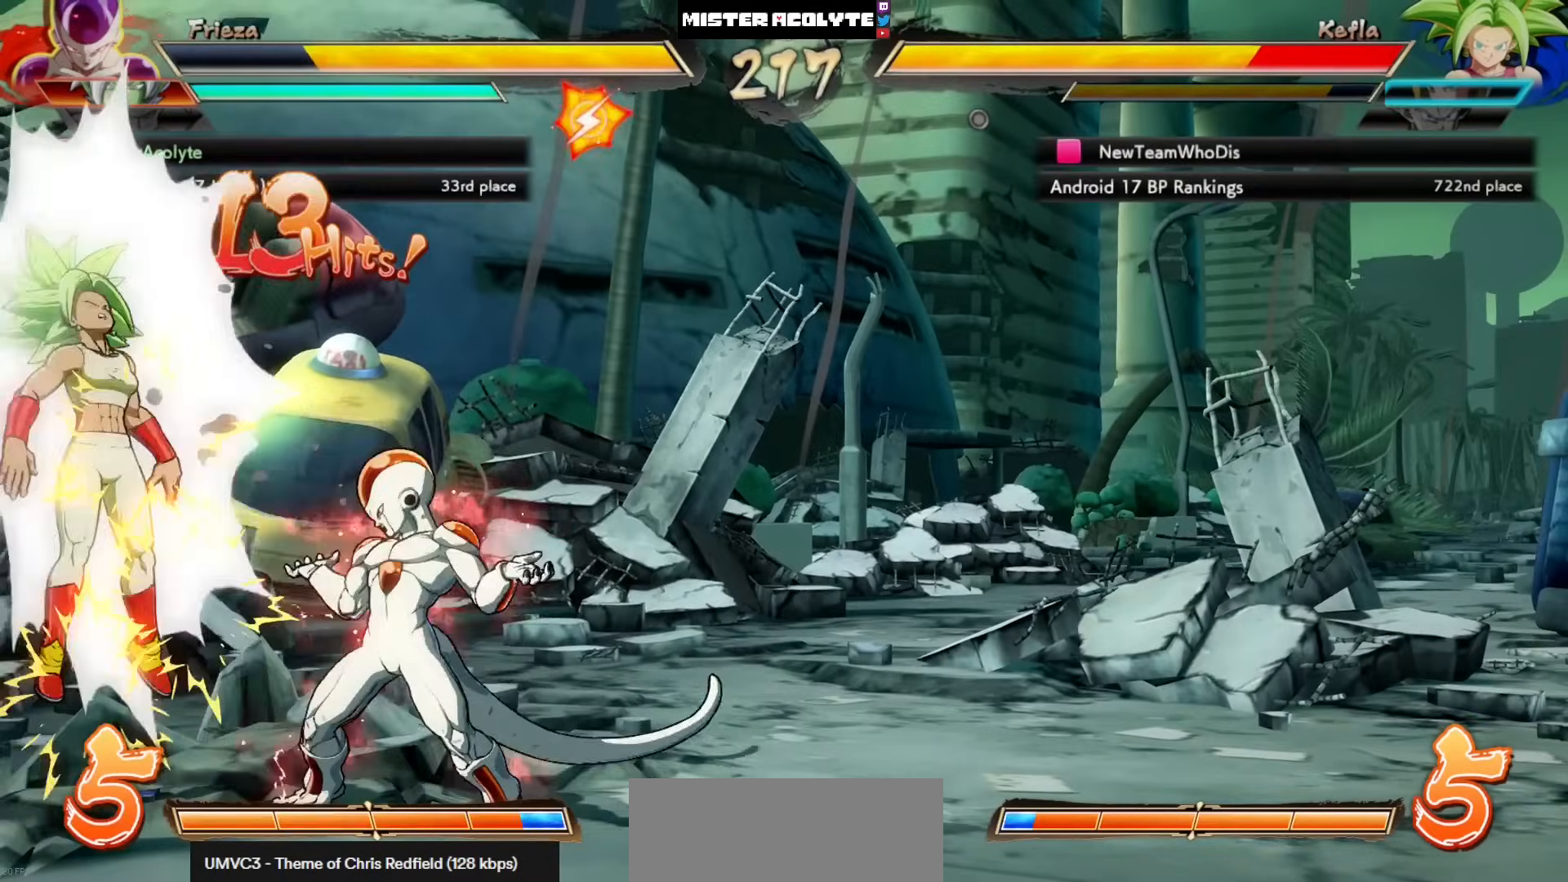
{"buttons": [], "left_stick": "center", "events": []}
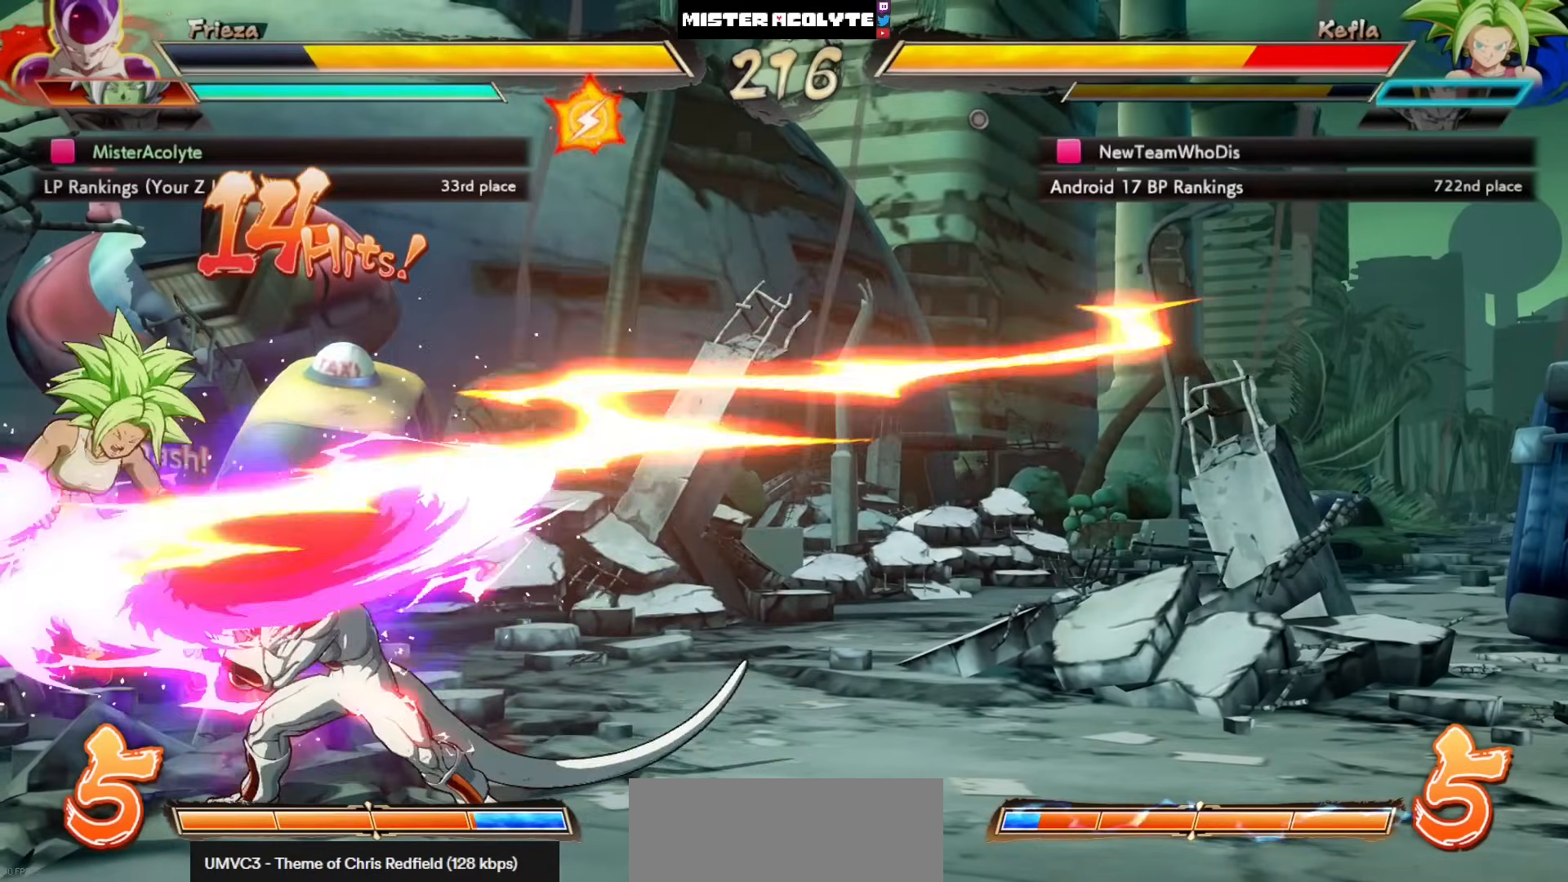
{"buttons": ["TRIANGLE"], "left_stick": "center", "events": [[383, "TRIANGLE", "down"]]}
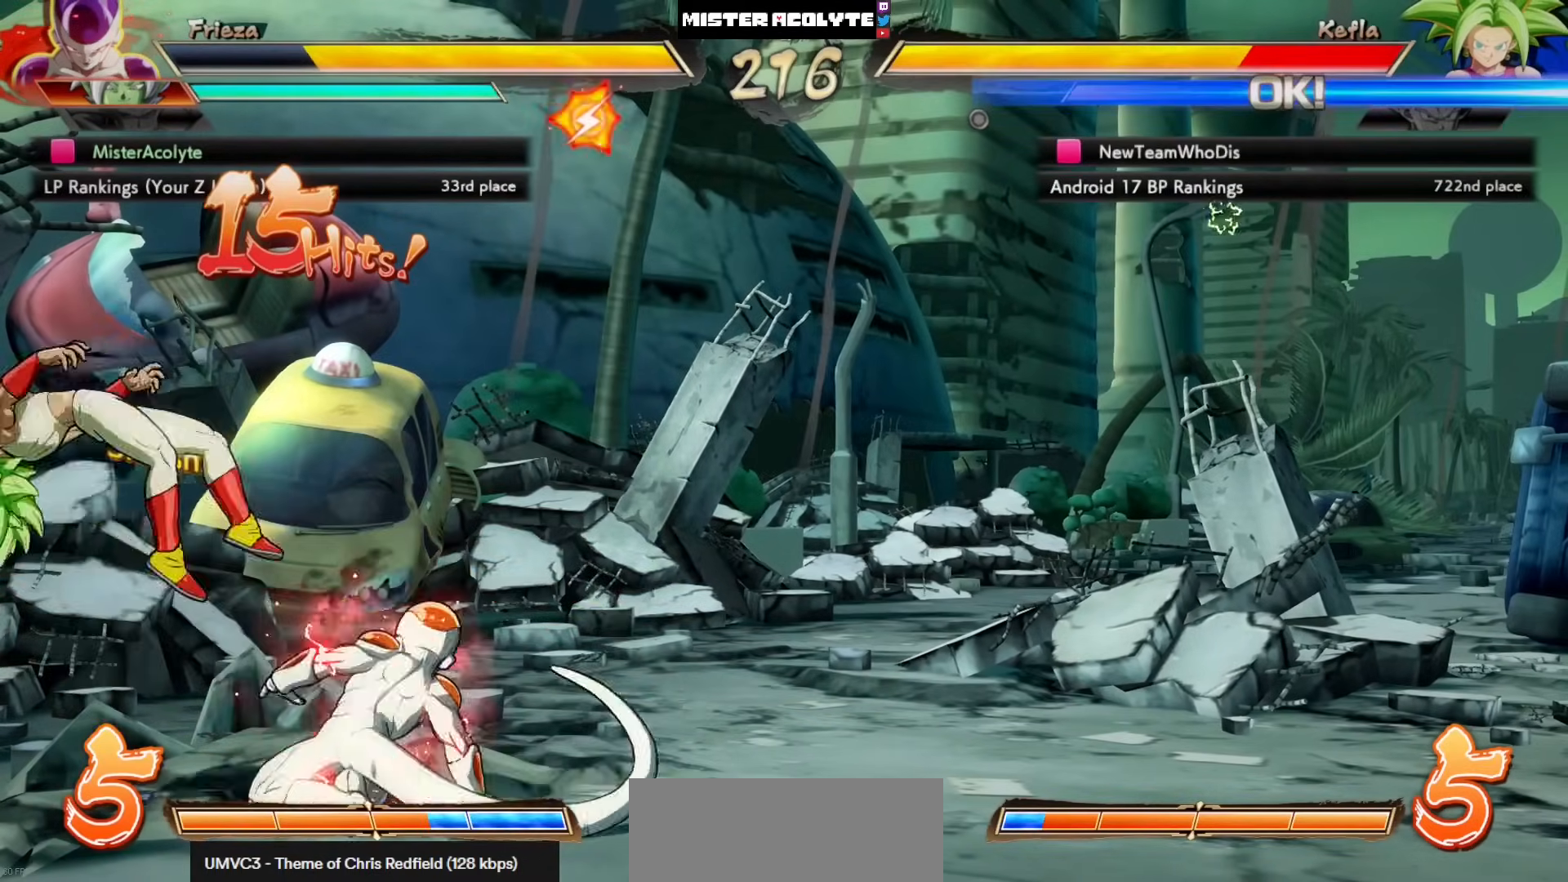
{"buttons": [], "left_stick": "center", "events": [[17, "TRIANGLE", "up"]]}
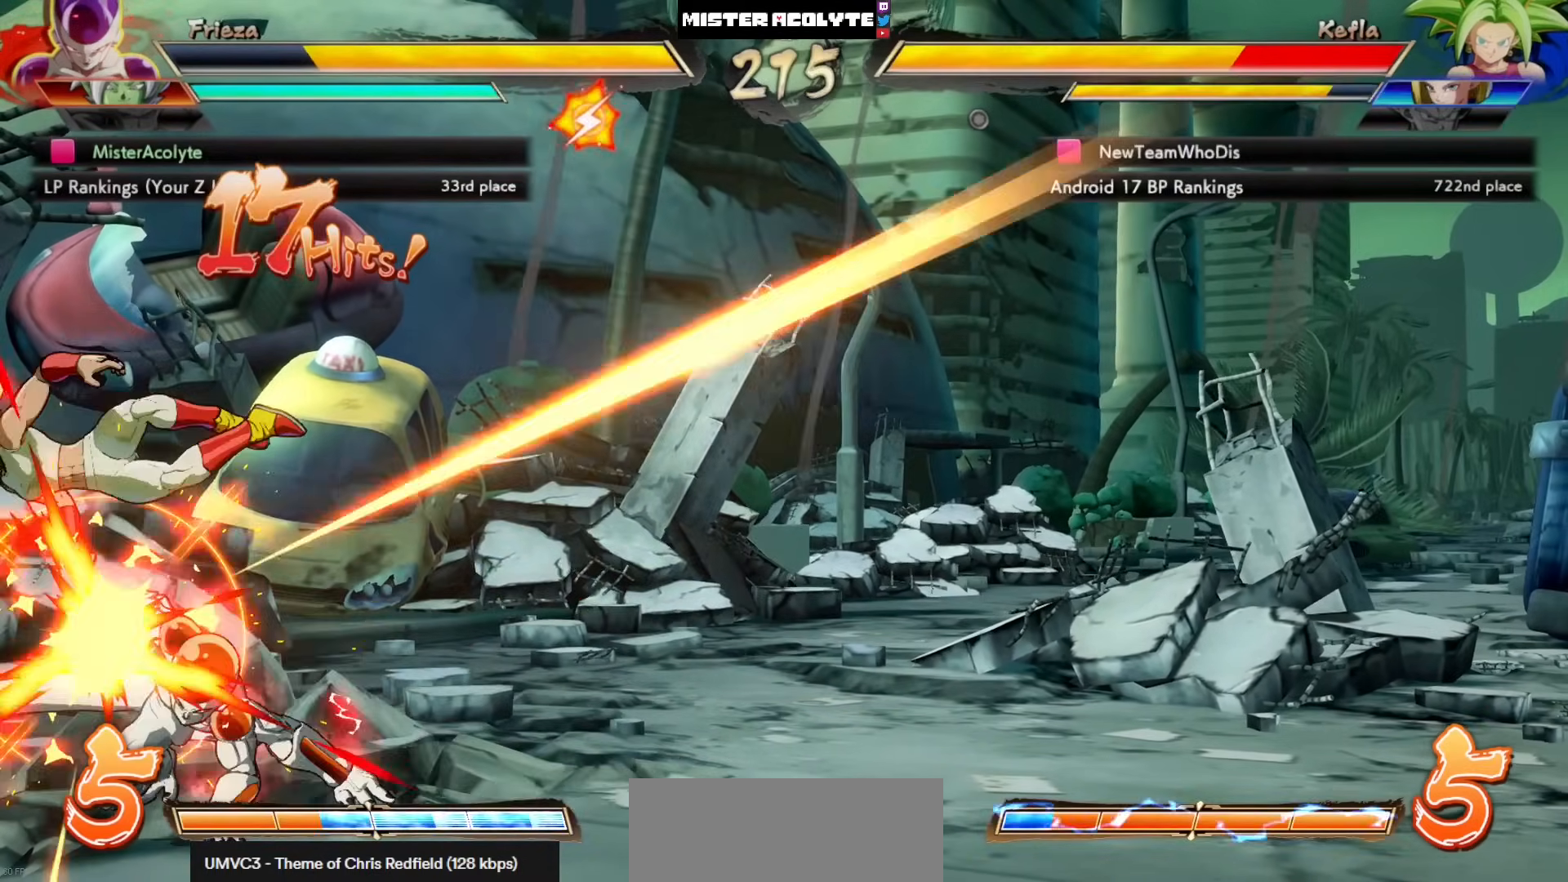
{"buttons": [], "left_stick": "center", "events": []}
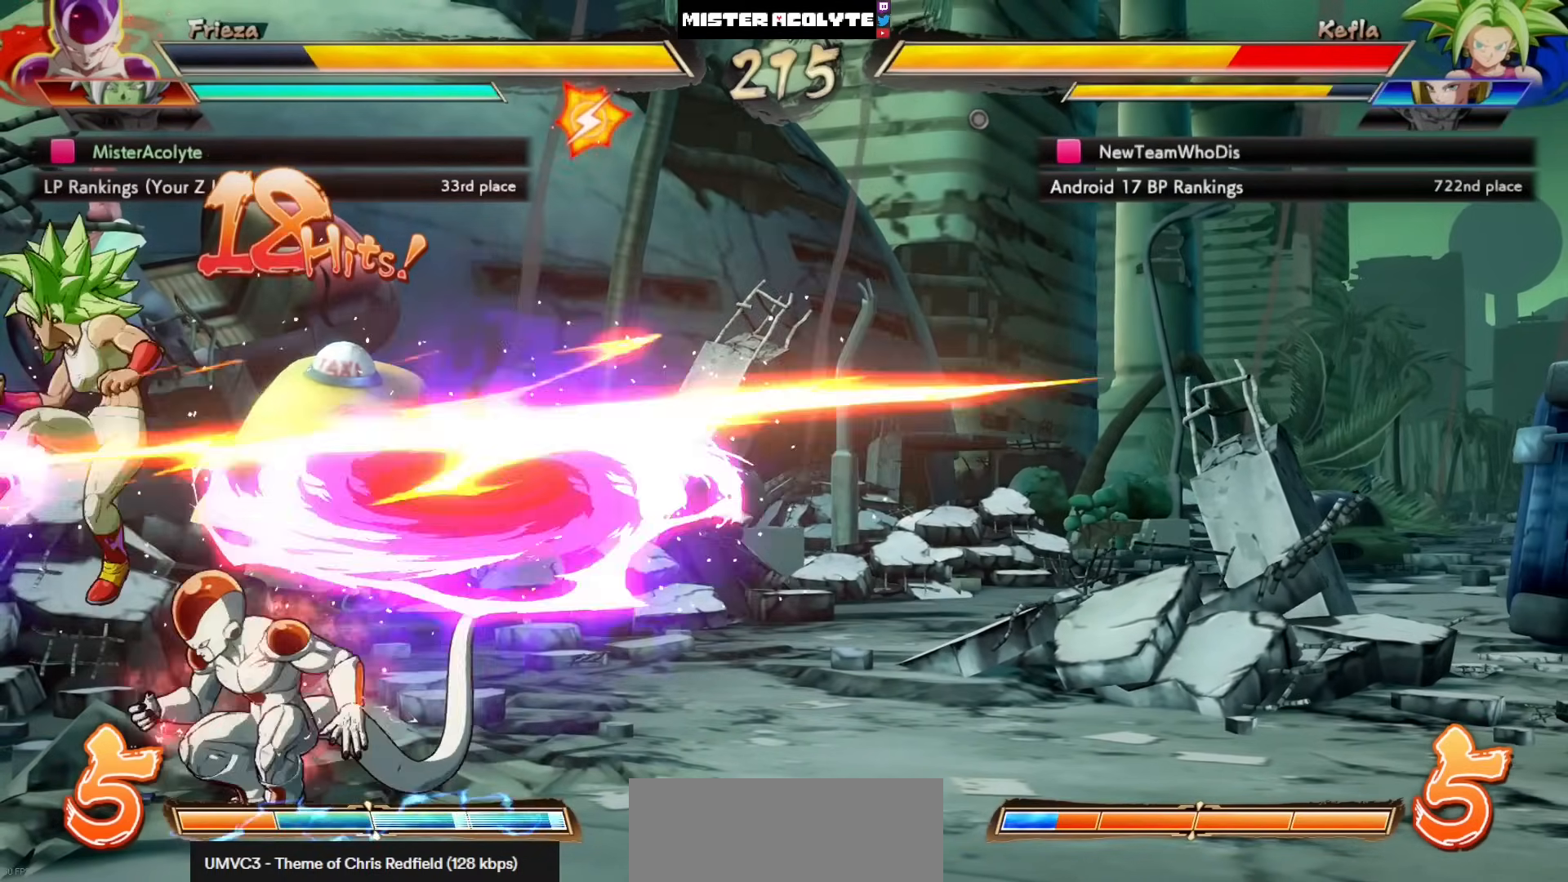
{"buttons": [], "left_stick": "center", "events": [[117, "CROSS", "down"], [217, "CROSS", "up"]]}
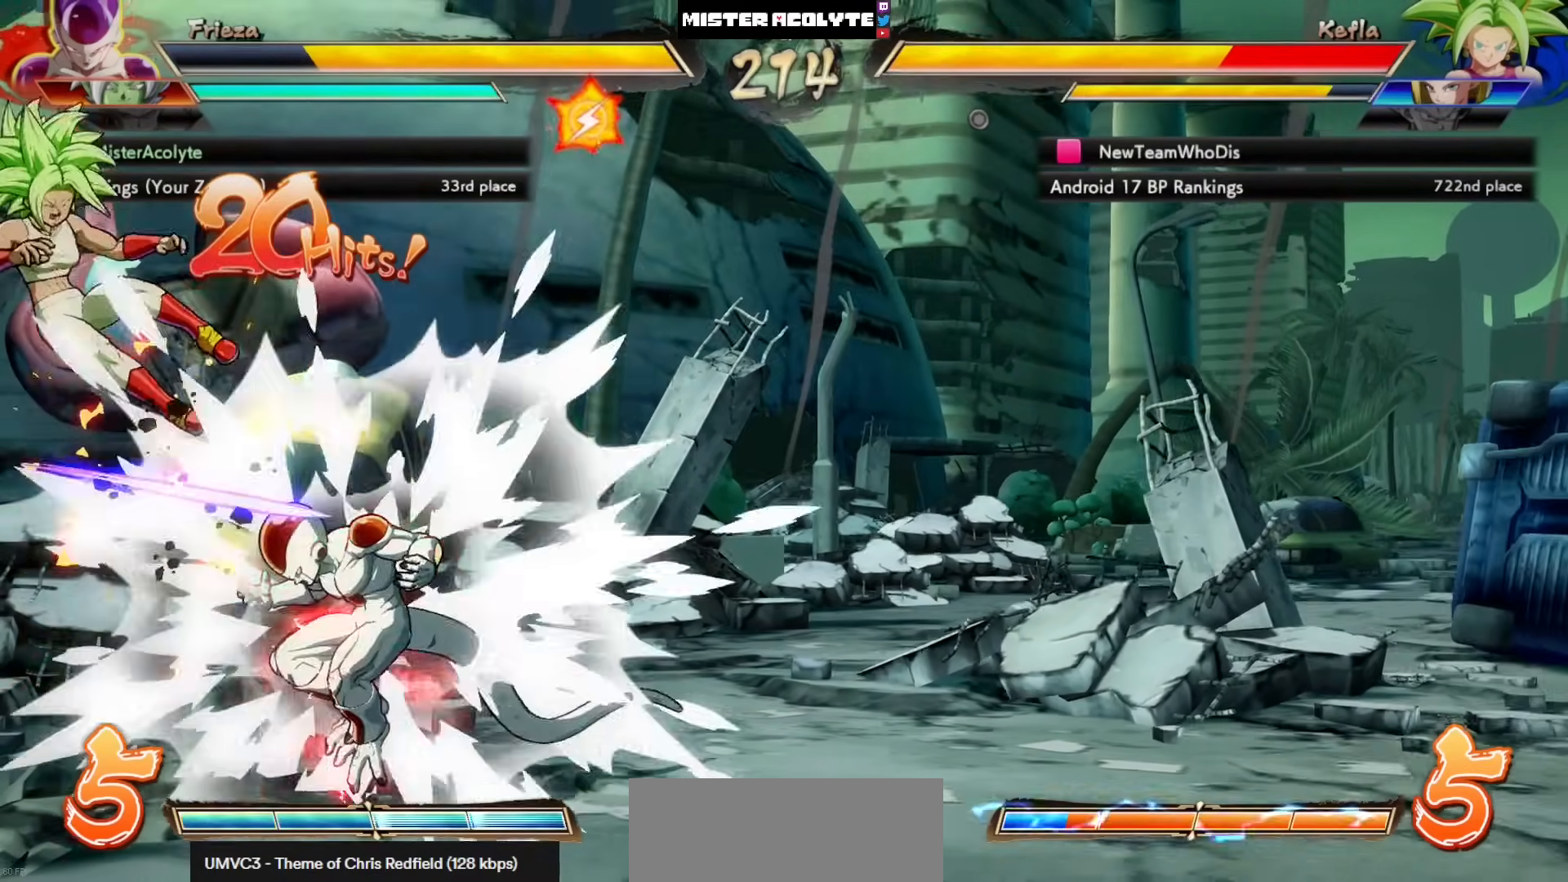
{"buttons": ["TRIANGLE"], "left_stick": "center", "events": [[417, "TRIANGLE", "down"]]}
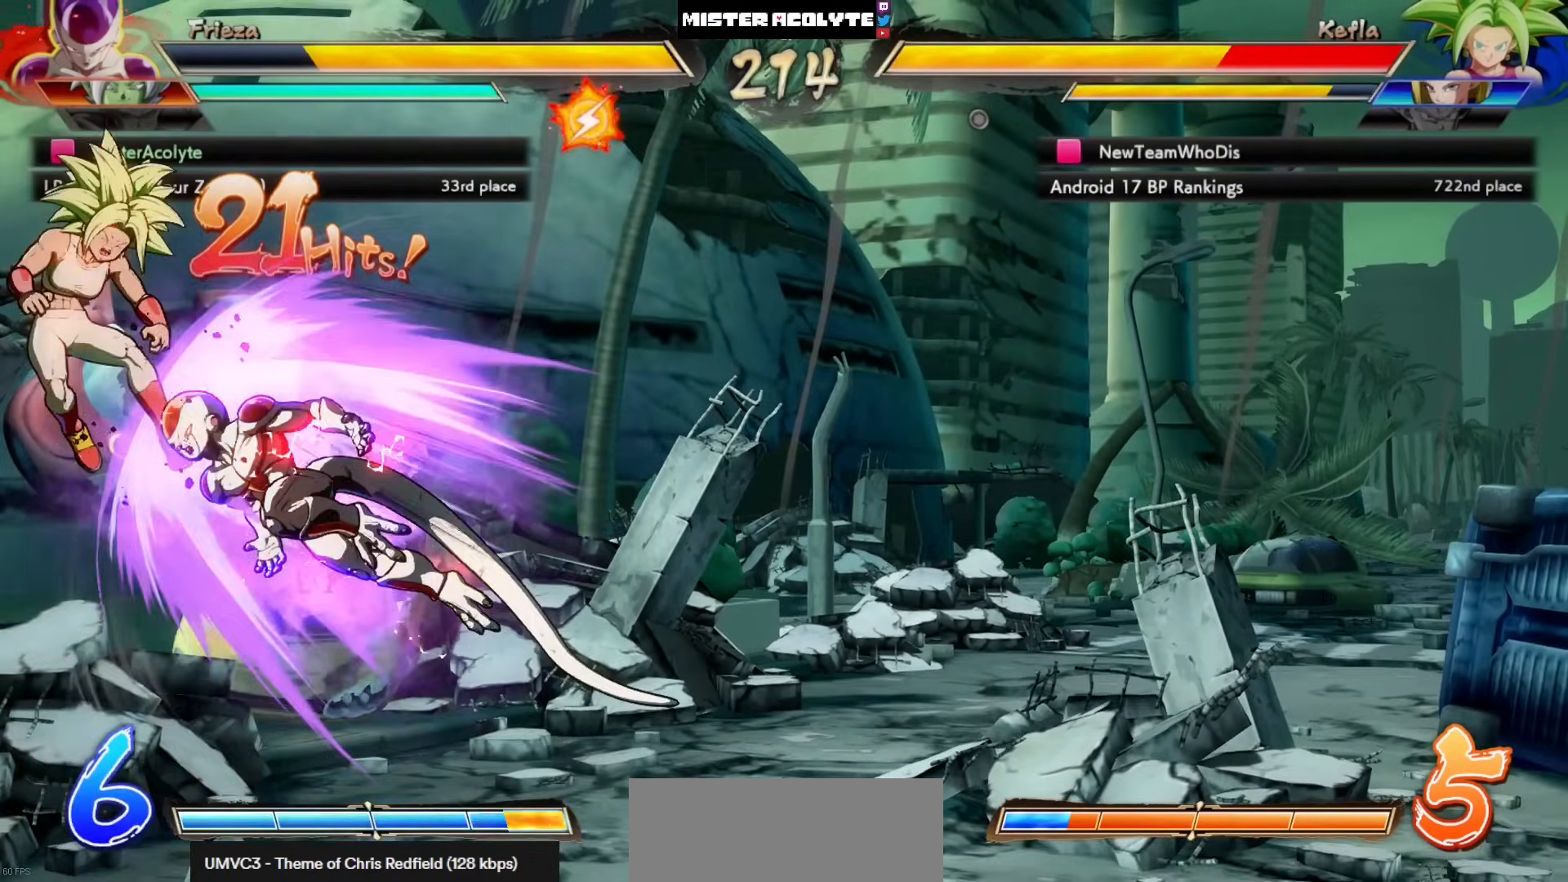
{"buttons": [], "left_stick": "center", "events": [[150, "TRIANGLE", "up"]]}
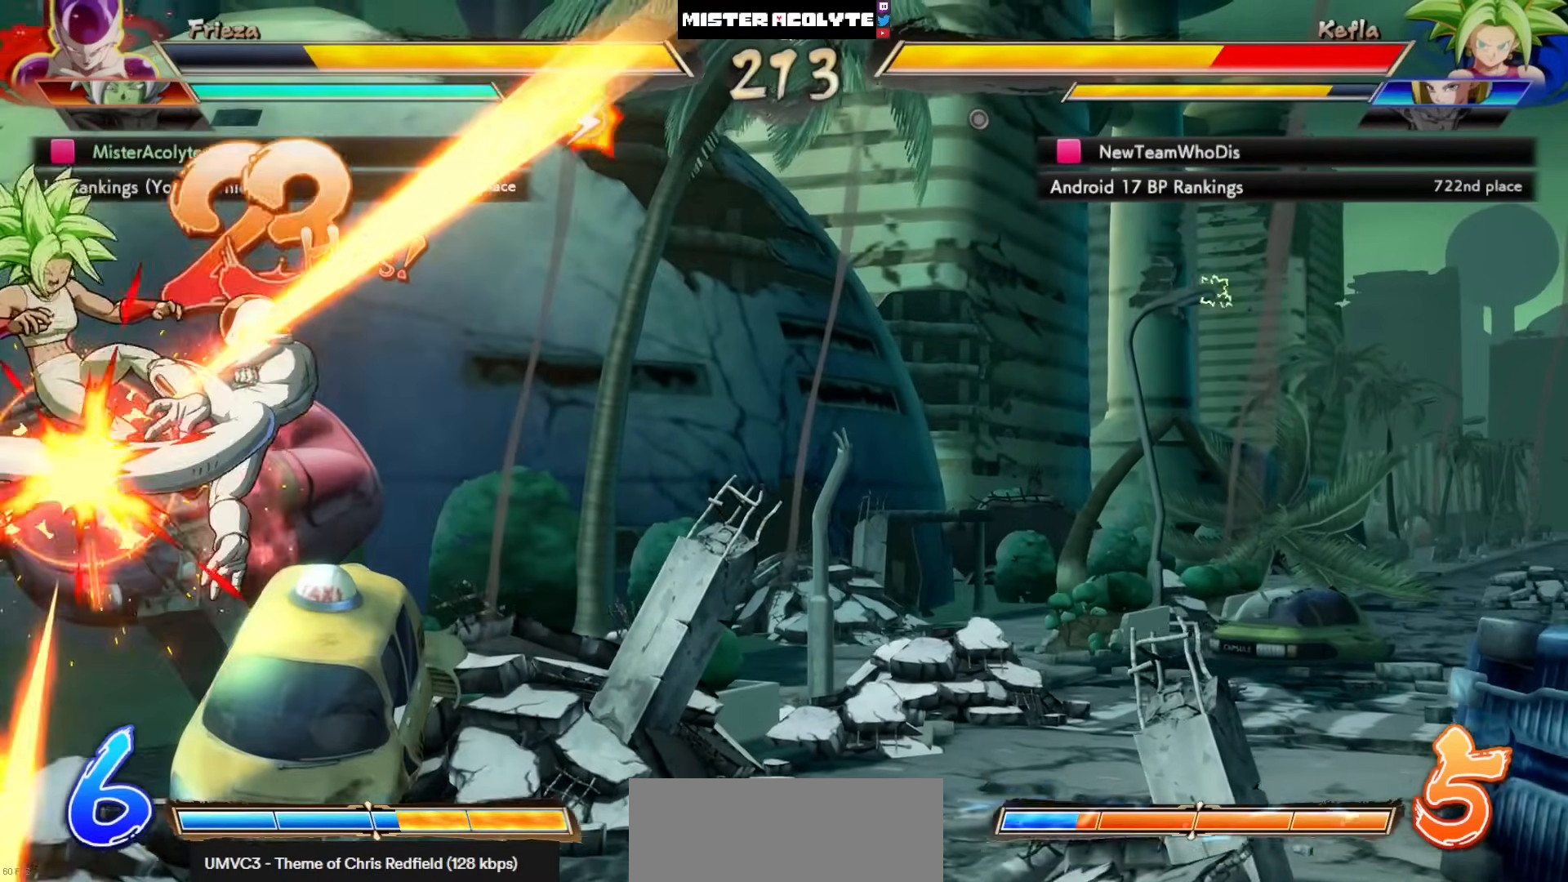
{"buttons": [], "left_stick": "center", "events": [[83, "SQUARE", "down"], [217, "SQUARE", "up"], [383, "SQUARE", "down"], [483, "SQUARE", "up"]]}